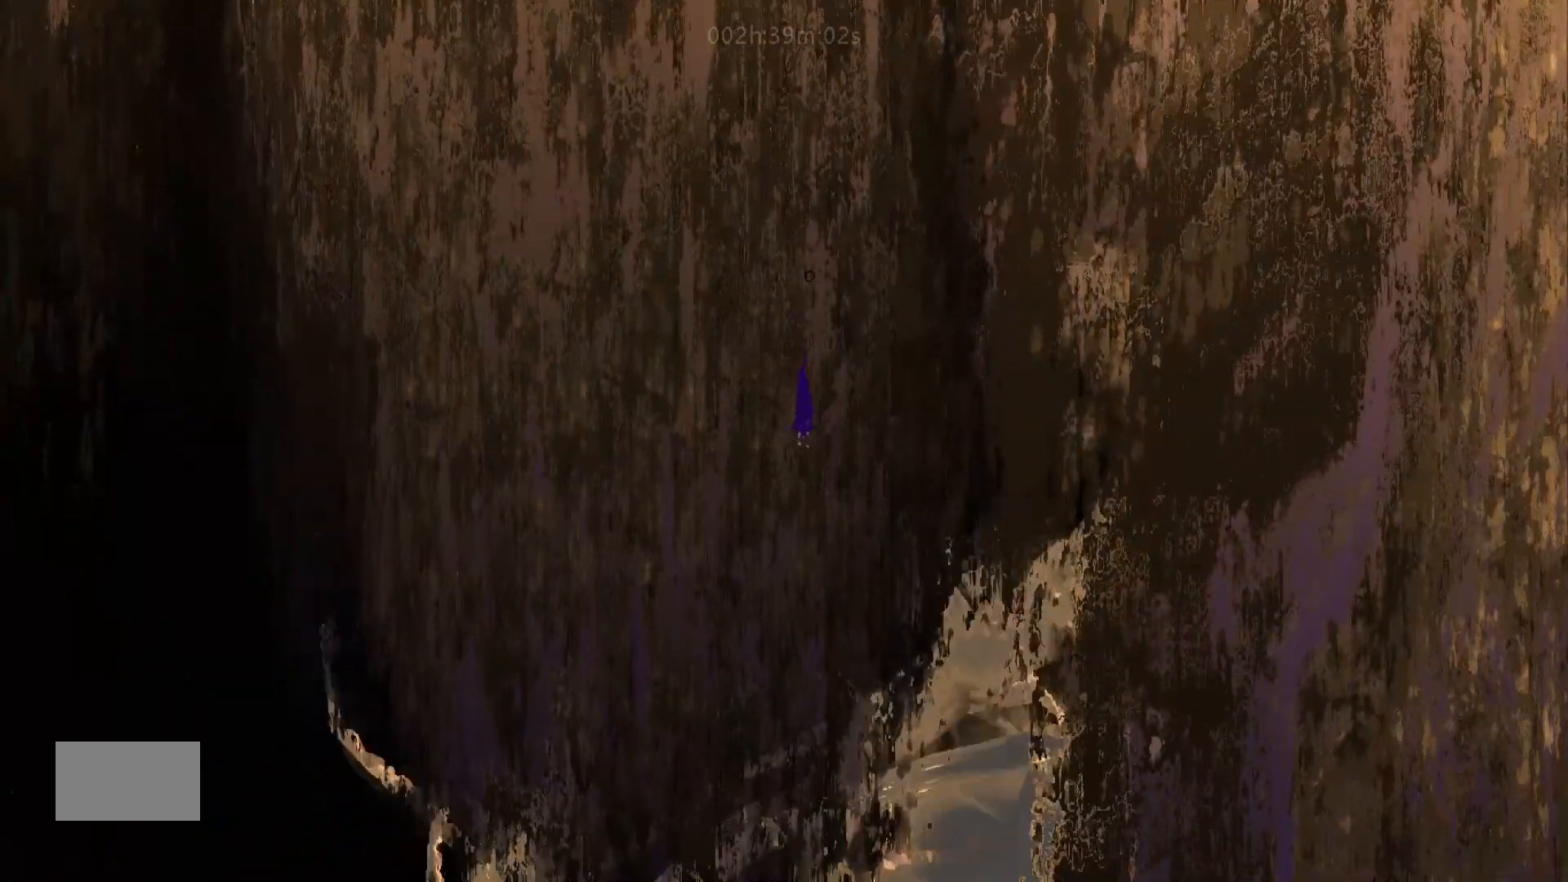
Gameplay with keyboard and mouse; each line is a JSON object with the keys held at the frame after it. "events" lists presses ("down") and releases ("up") of "down", "g", "j", "left", "right", "t" and "up" between this image and that frame as [ms after this image, input, new state], when the widget could be followed in between. No other keys are recorded. "mouse_move" is the direction in which the mouse moves at that frame (one of eight, or "still"), when it could be read. Mouse buttons are not recorded.
{"keys": ["down", "j"], "mouse_move": "down", "events": [[200, "j", "down"]]}
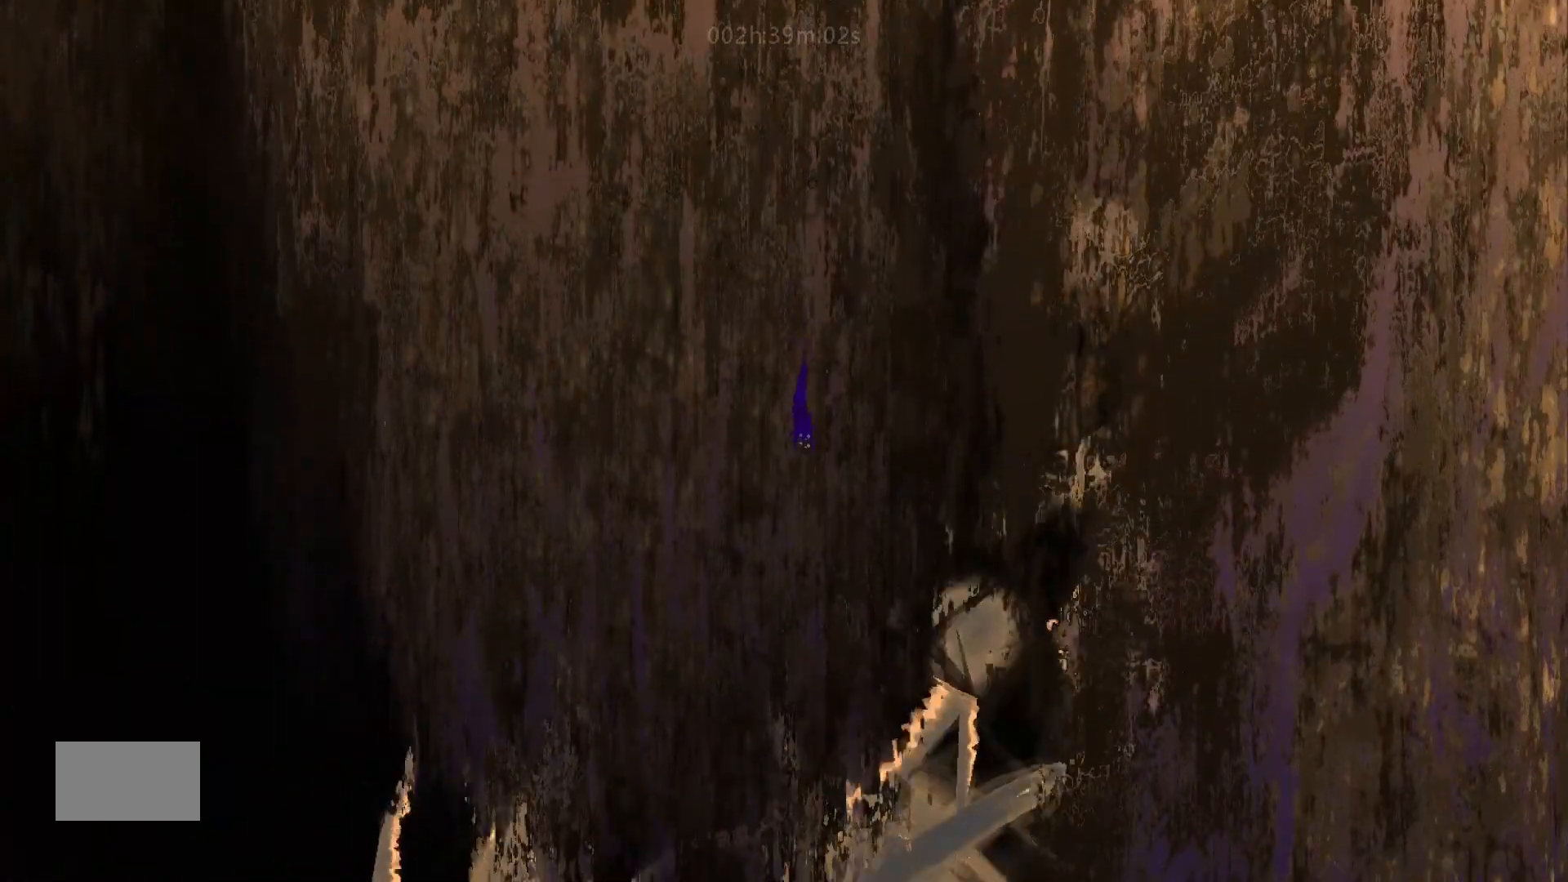
{"keys": ["down"], "mouse_move": "down", "events": [[383, "j", "up"]]}
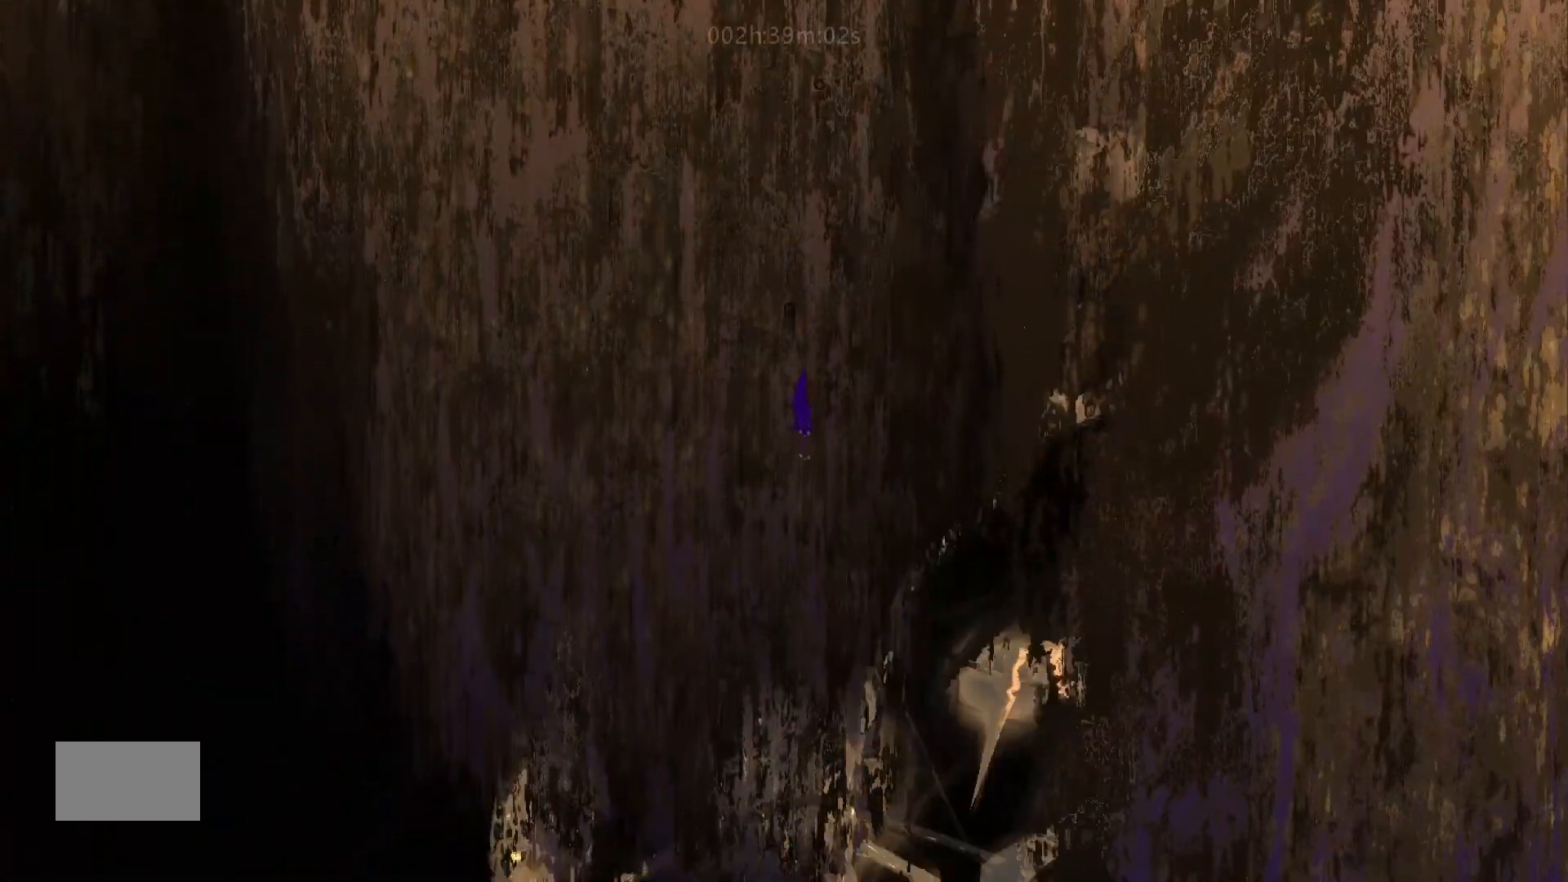
{"keys": ["down", "j"], "mouse_move": "down", "events": [[417, "j", "down"]]}
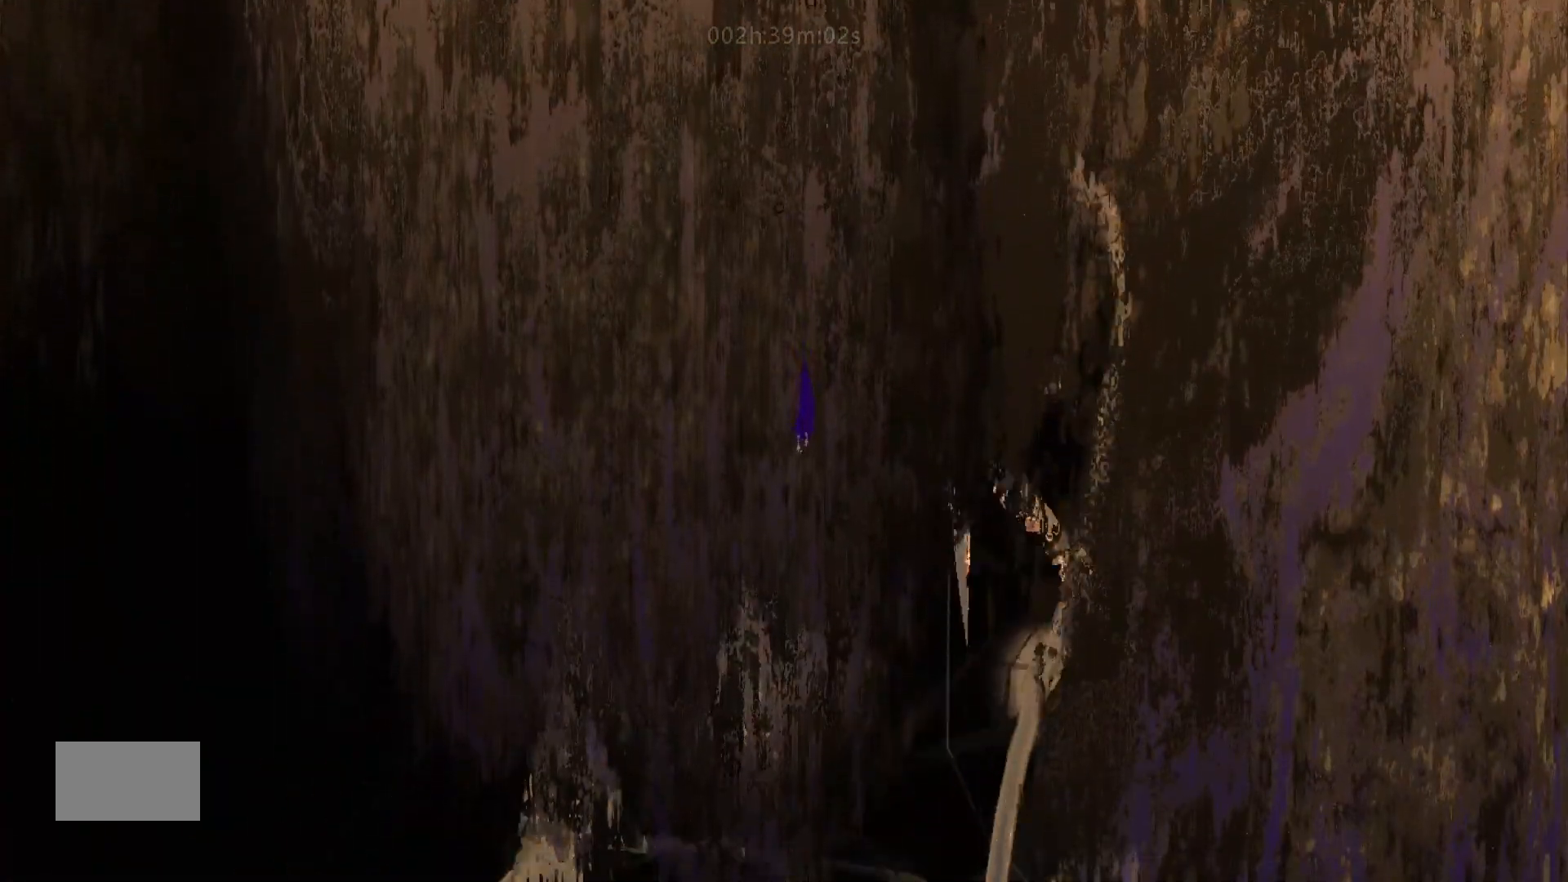
{"keys": ["down", "j"], "mouse_move": "down", "events": []}
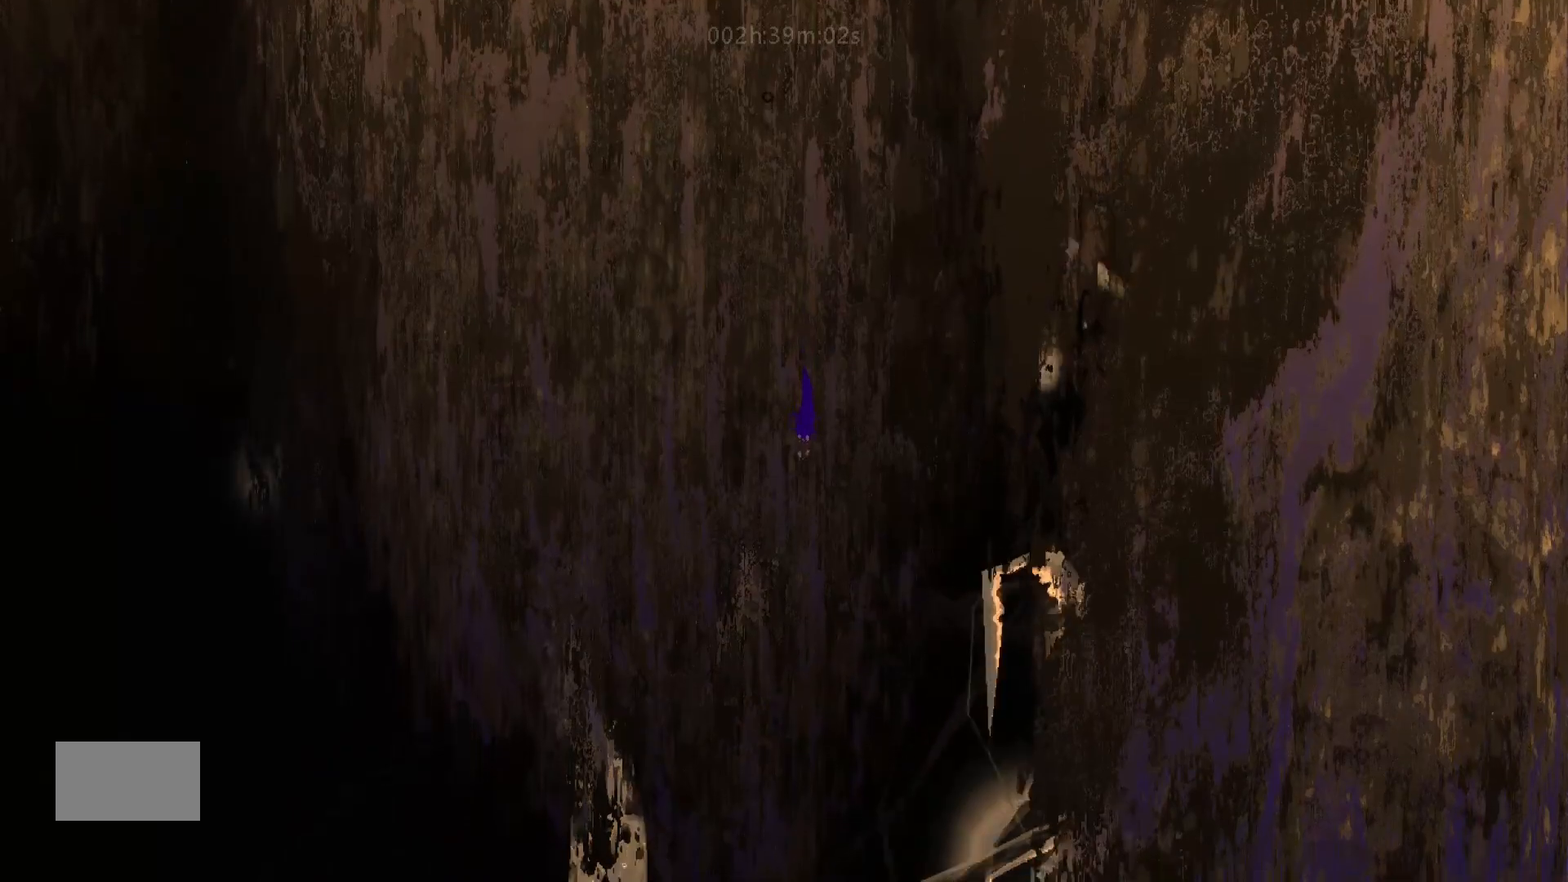
{"keys": ["down"], "mouse_move": "down", "events": [[183, "j", "up"]]}
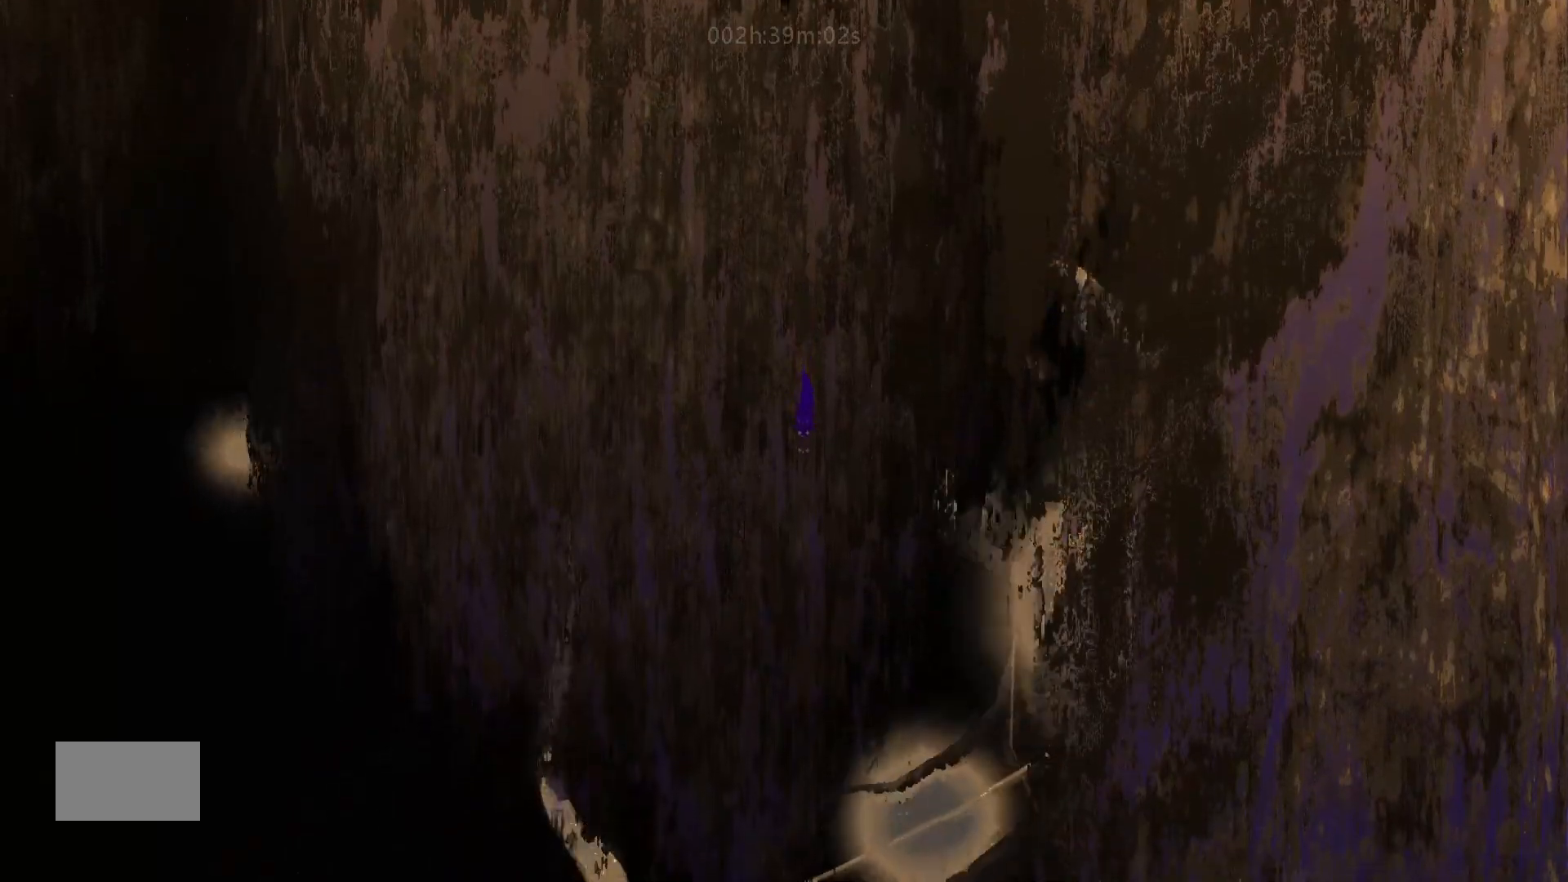
{"keys": ["down", "j"], "mouse_move": "down", "events": [[83, "j", "down"]]}
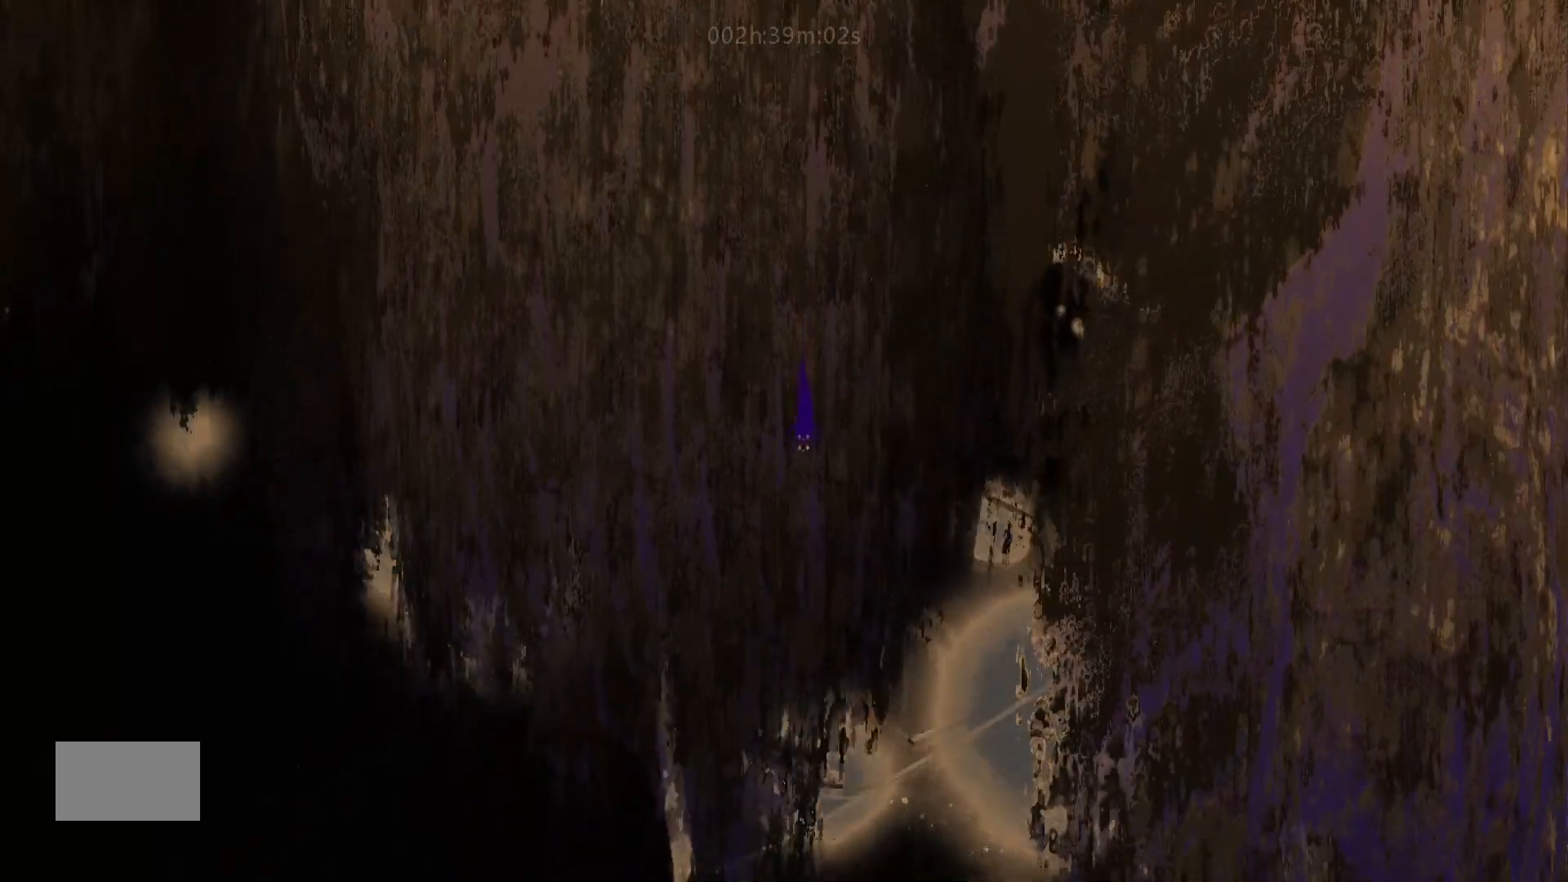
{"keys": ["down"], "mouse_move": "down", "events": [[267, "j", "up"]]}
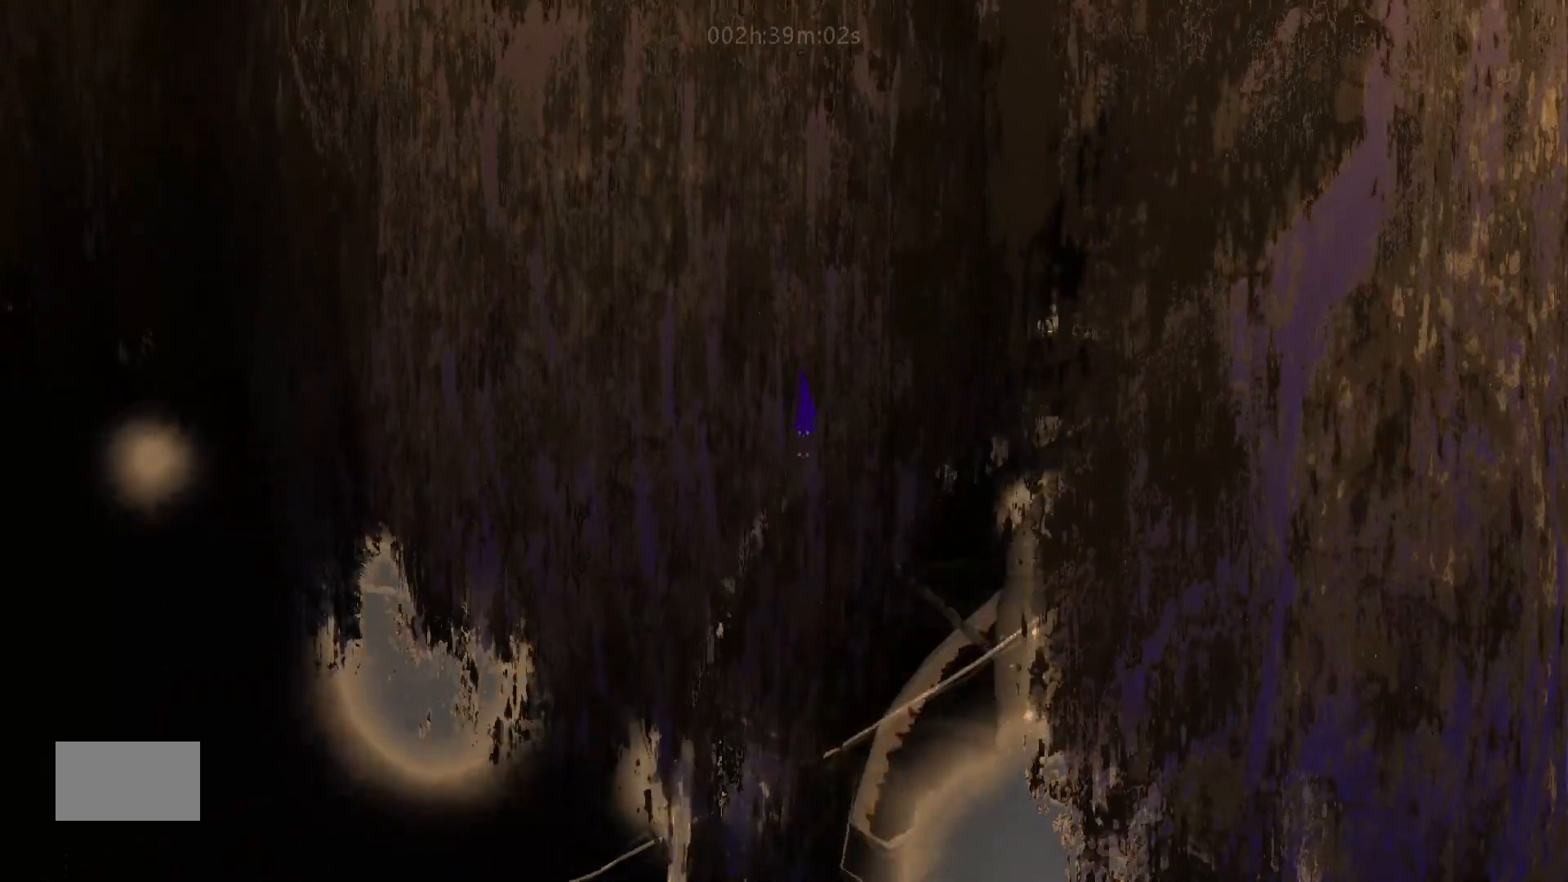
{"keys": ["down", "j"], "mouse_move": "down", "events": [[183, "j", "down"]]}
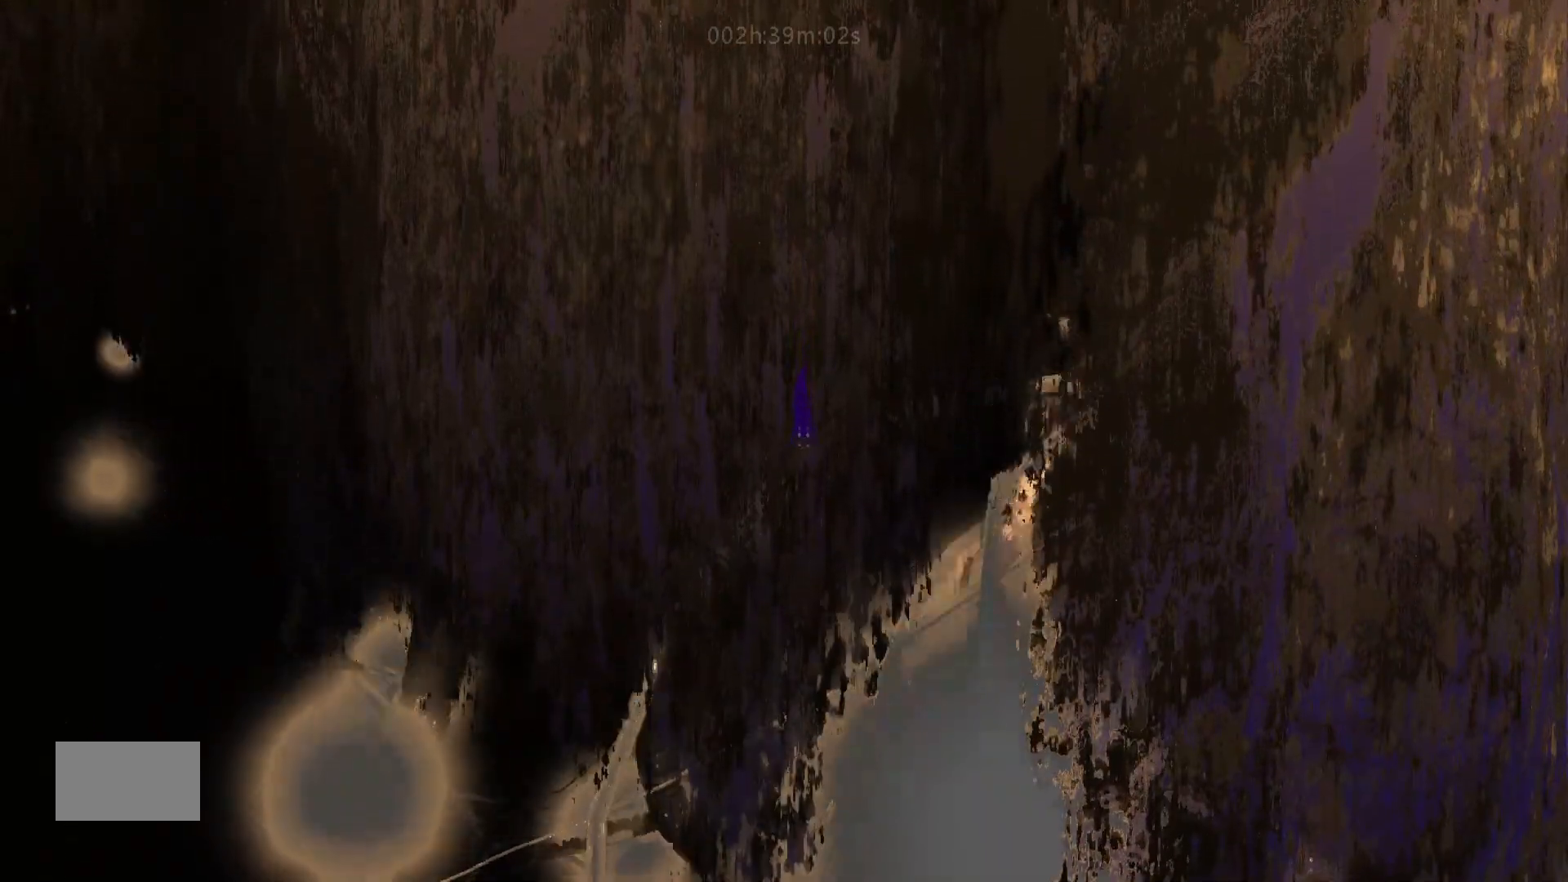
{"keys": ["down"], "mouse_move": "down", "events": [[467, "j", "up"]]}
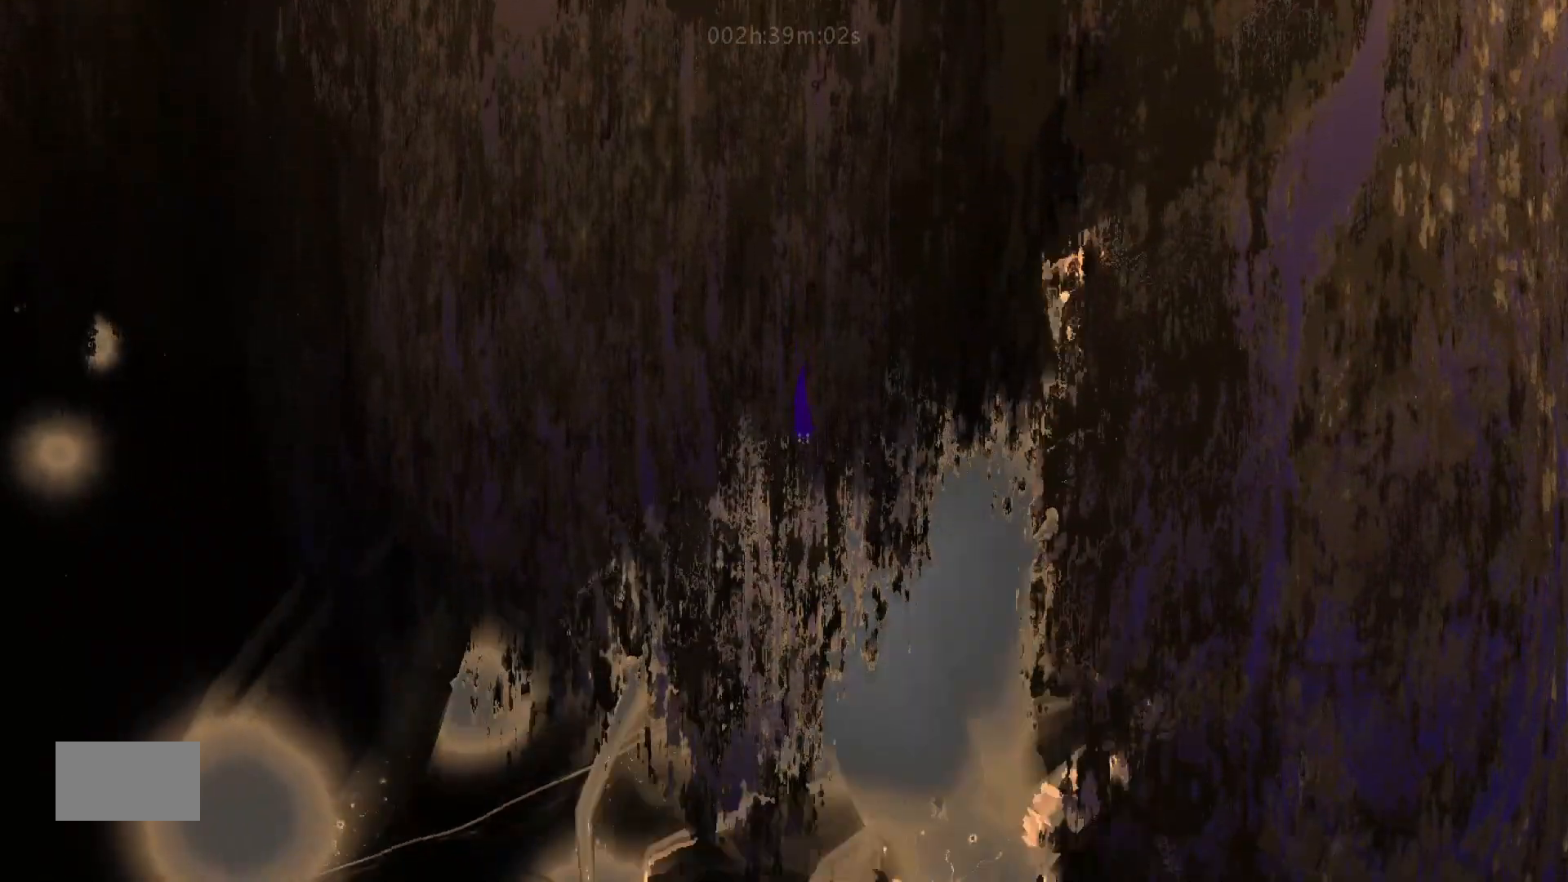
{"keys": ["down", "j"], "mouse_move": "down", "events": [[400, "j", "down"]]}
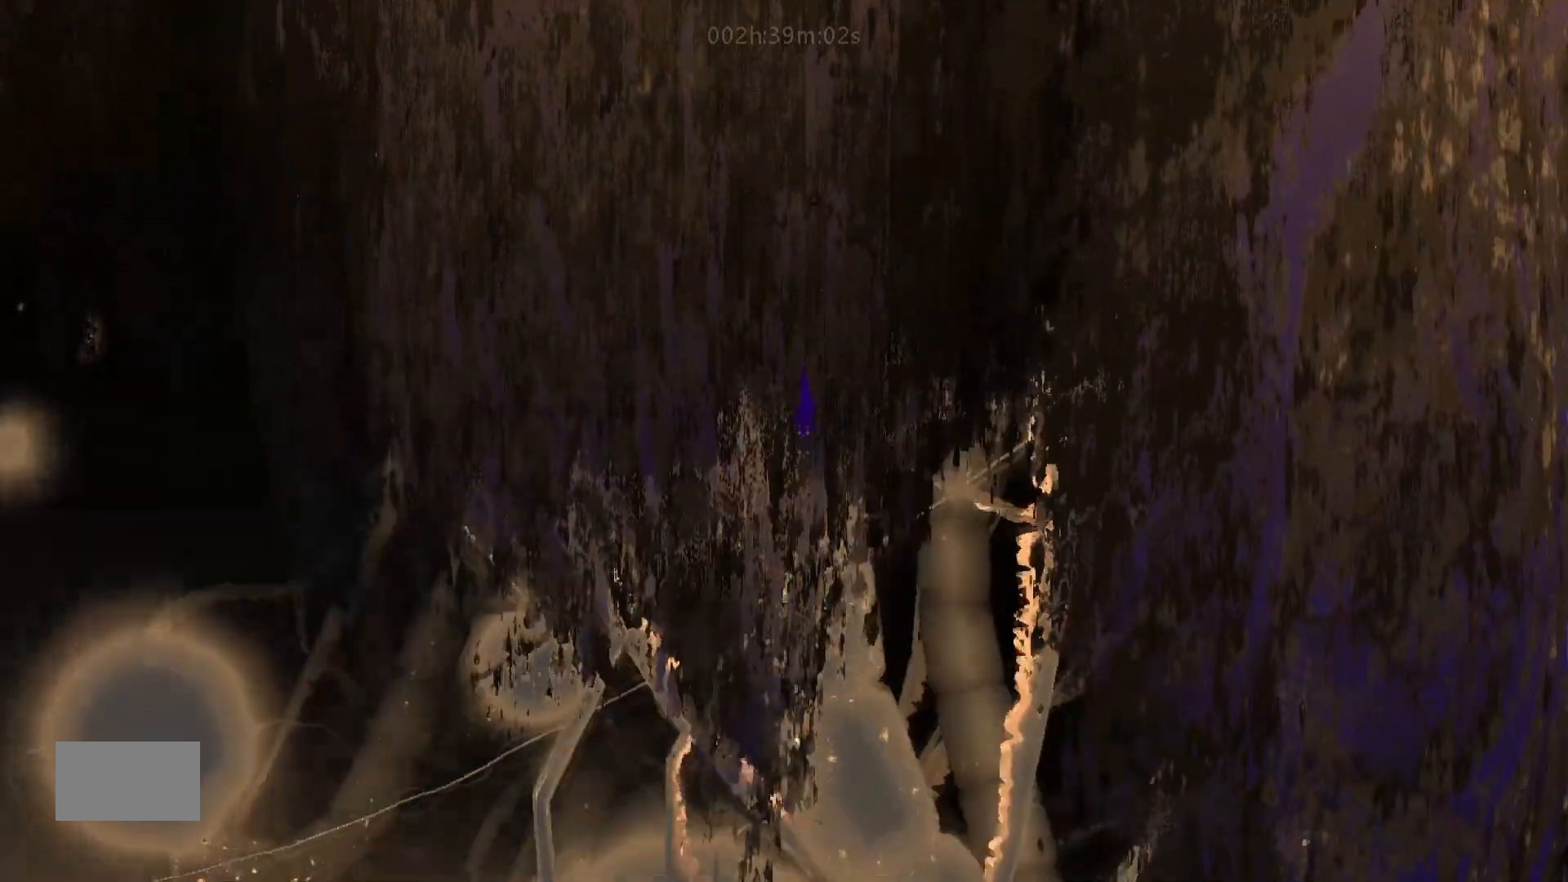
{"keys": ["down", "j"], "mouse_move": "down", "events": []}
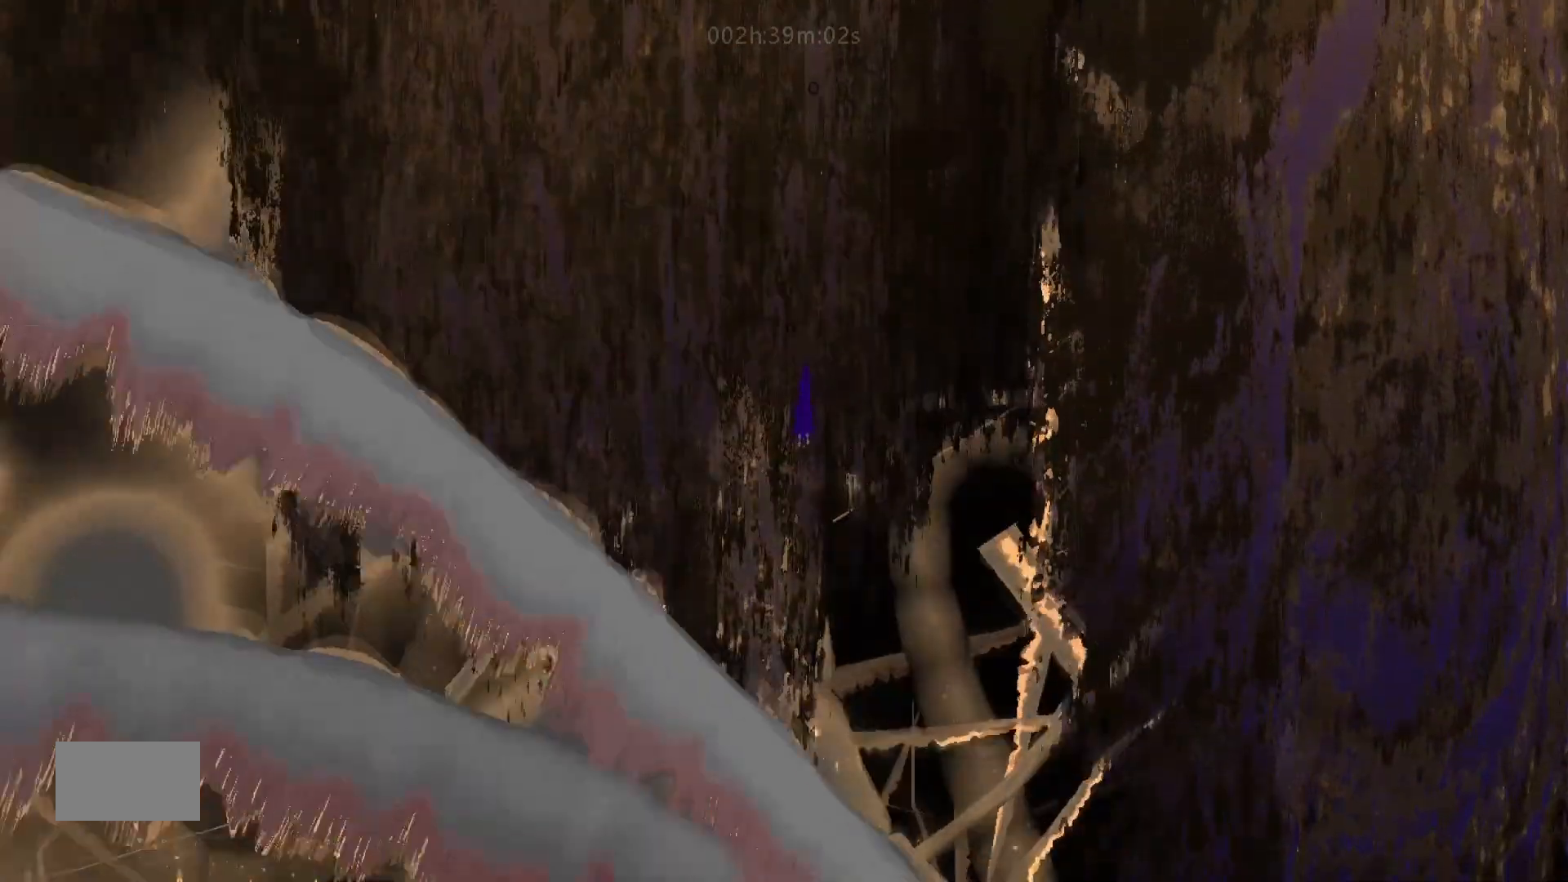
{"keys": ["down", "j"], "mouse_move": "down", "events": [[67, "j", "up"], [433, "j", "down"]]}
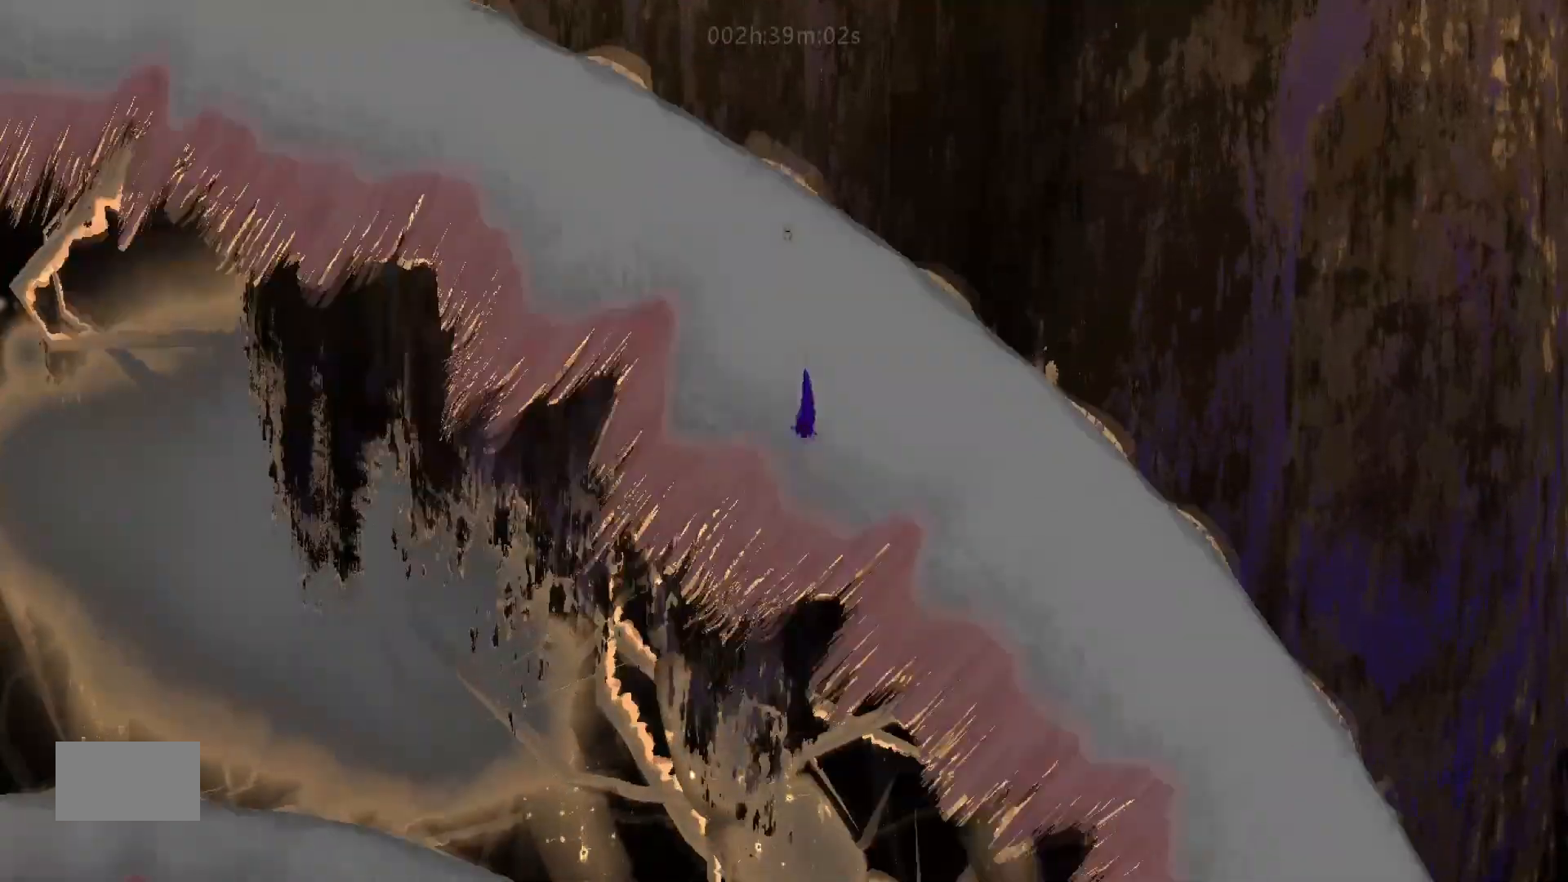
{"keys": ["down", "j"], "mouse_move": "down", "events": []}
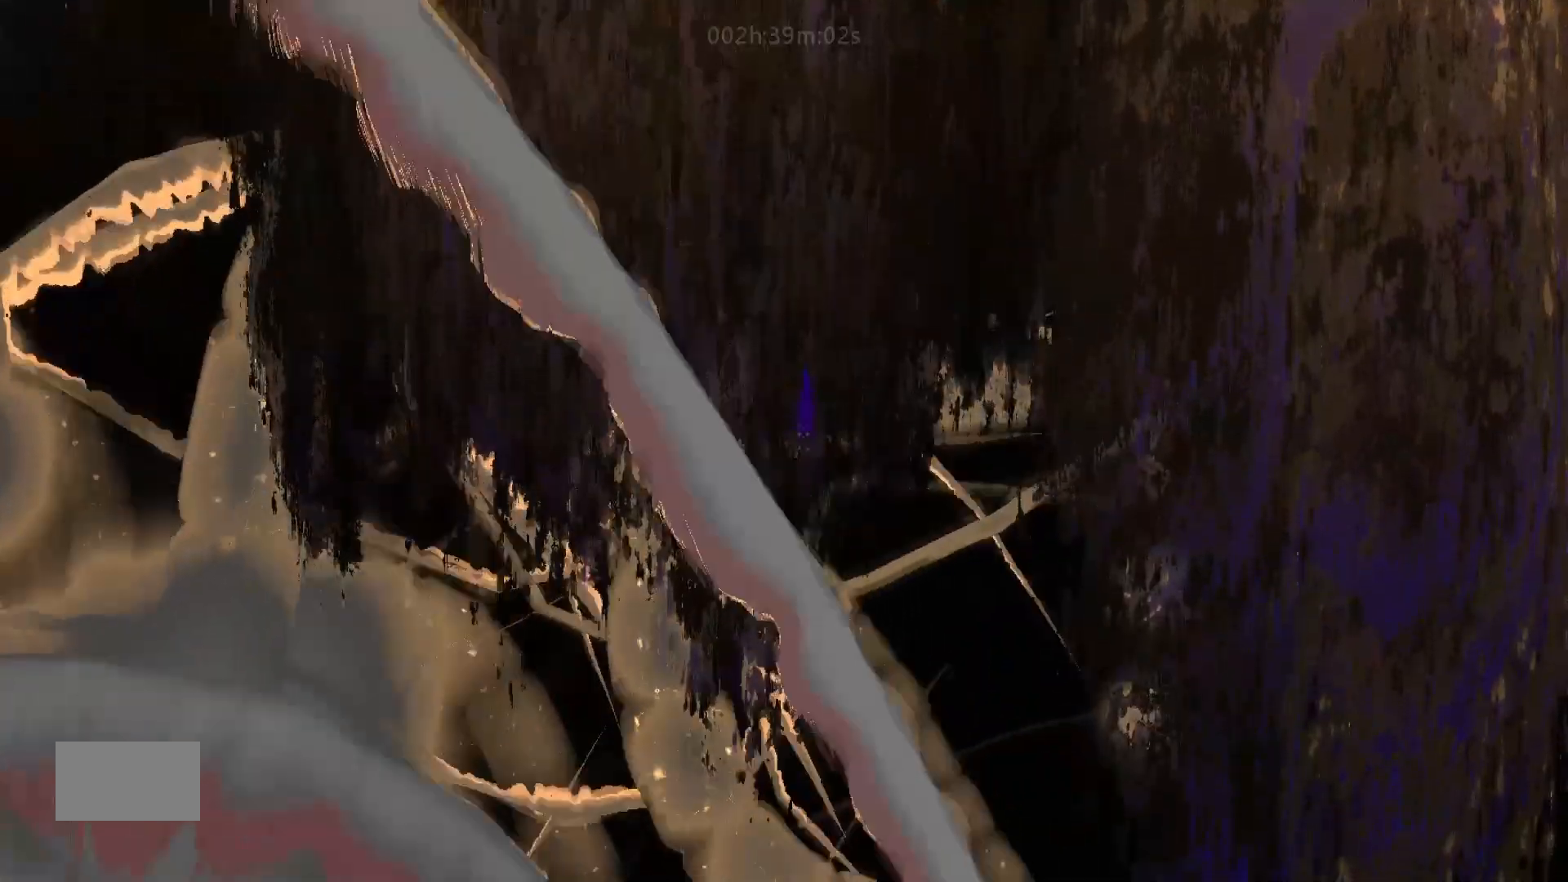
{"keys": ["down", "j"], "mouse_move": "down", "events": [[50, "j", "up"], [483, "j", "down"]]}
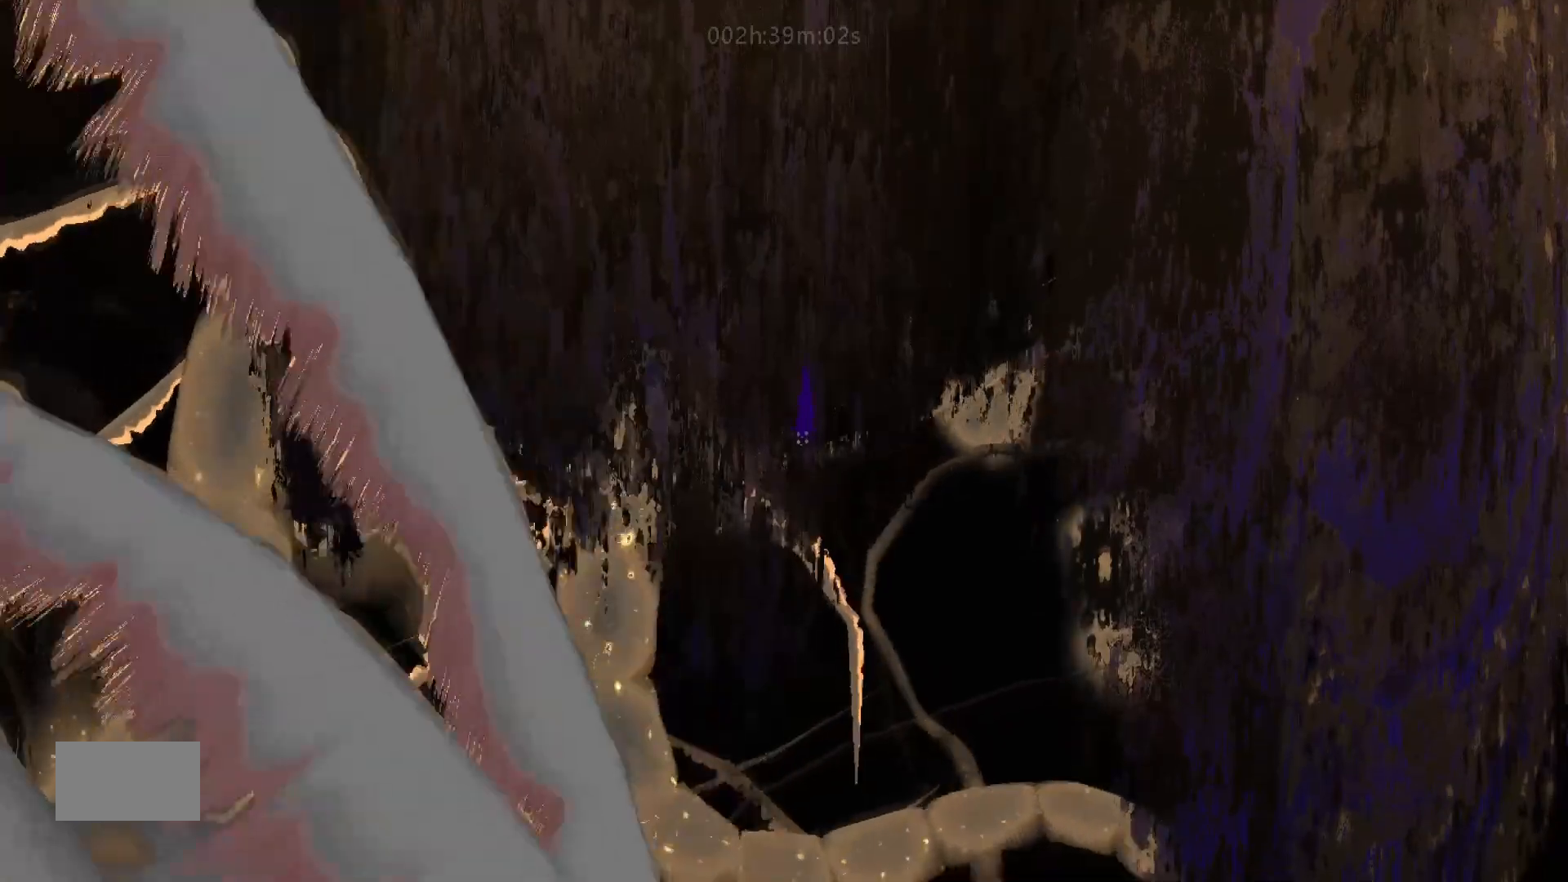
{"keys": ["down", "j"], "mouse_move": "down", "events": []}
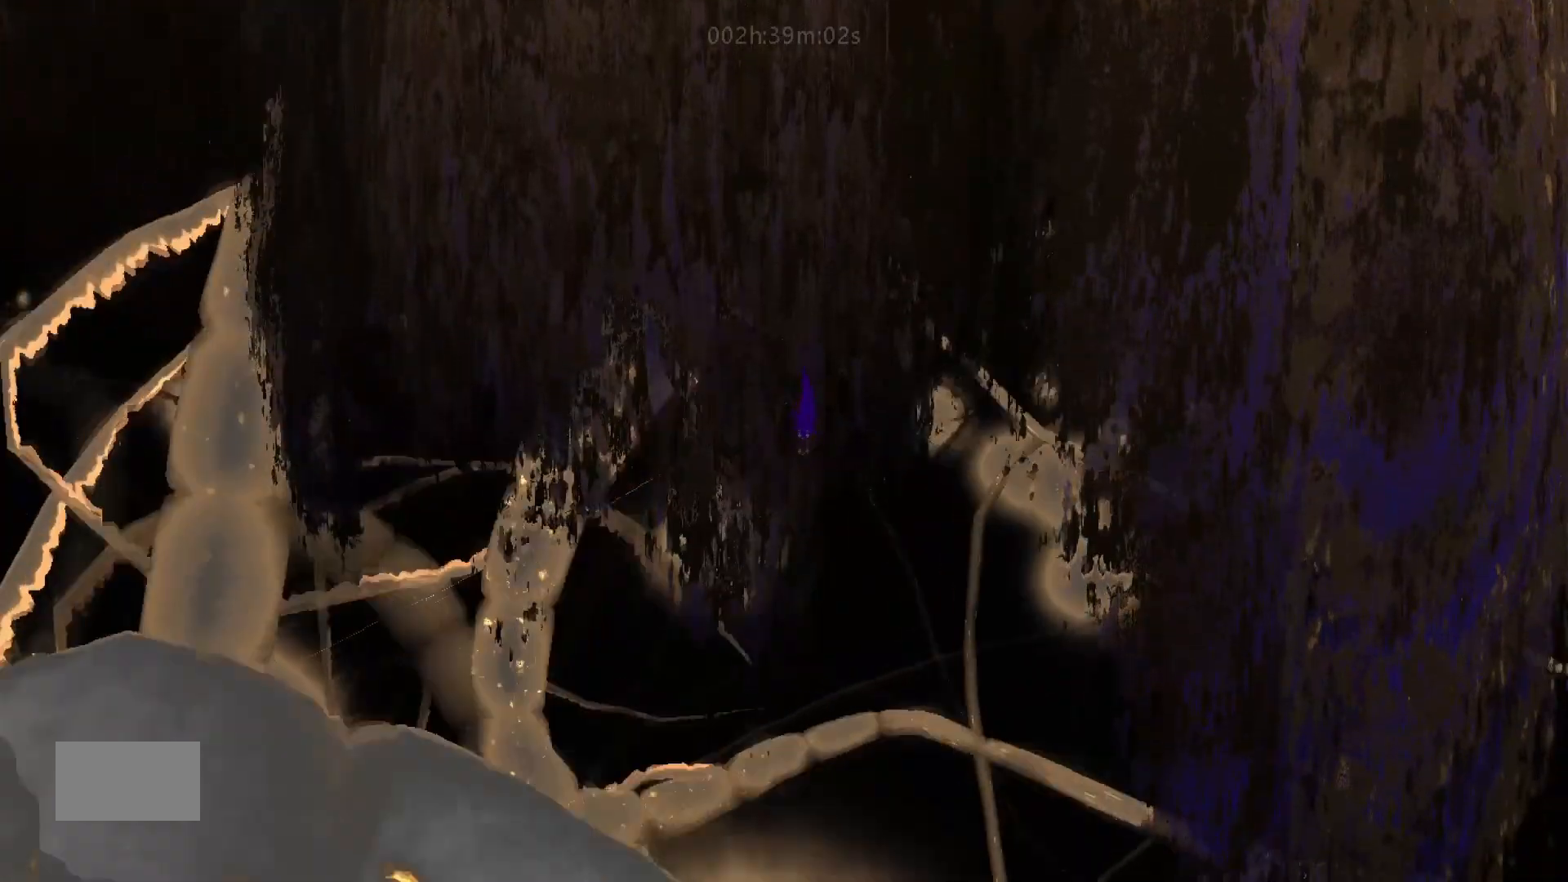
{"keys": ["down"], "mouse_move": "down", "events": [[200, "j", "up"]]}
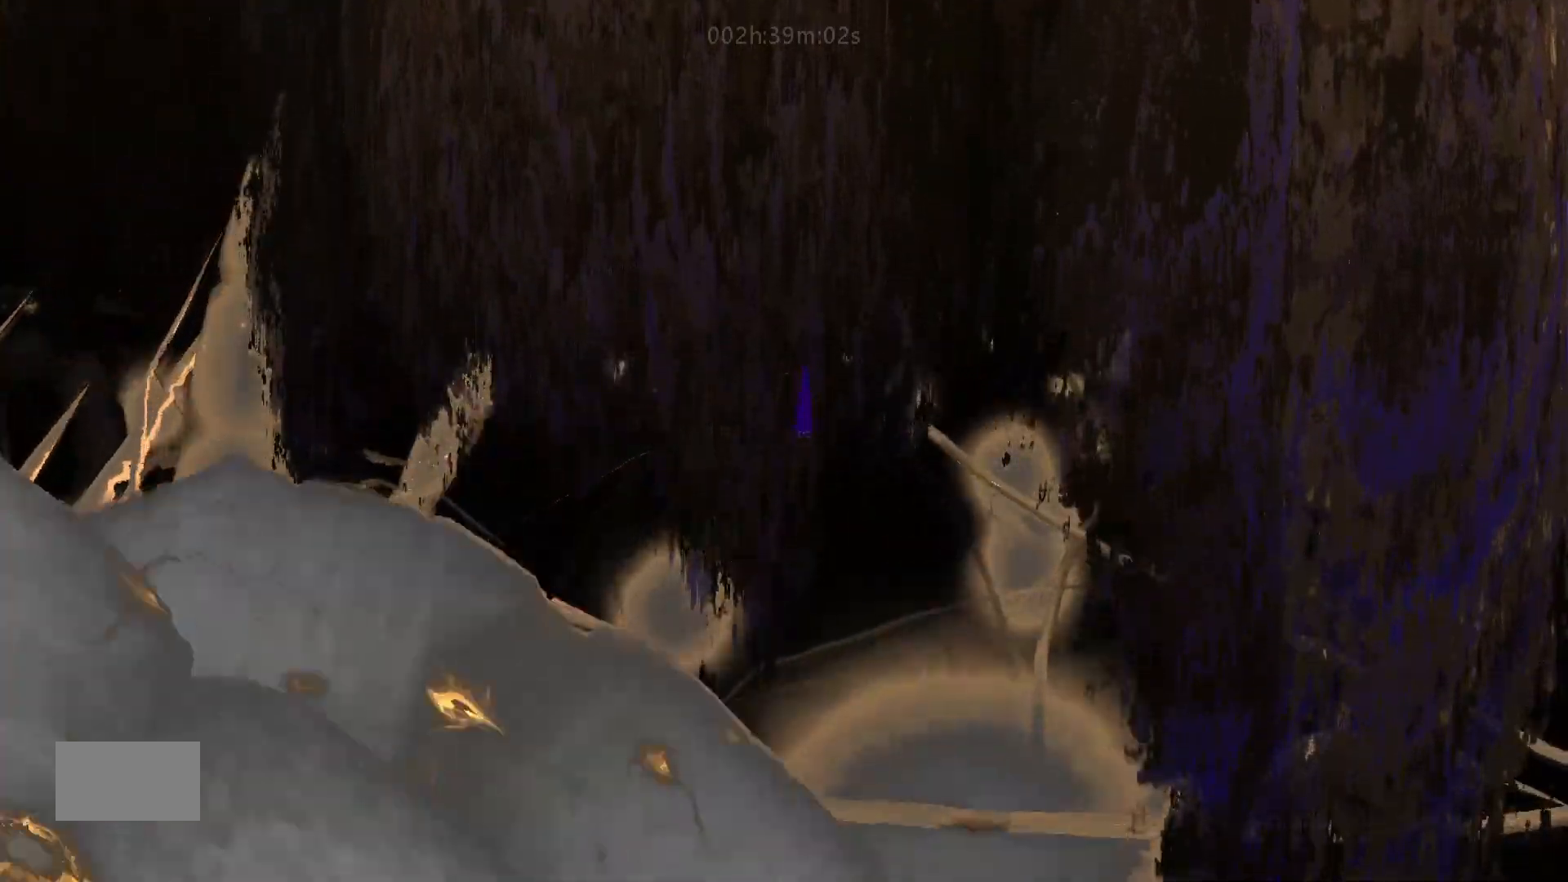
{"keys": ["down", "j"], "mouse_move": "down", "events": [[150, "j", "down"]]}
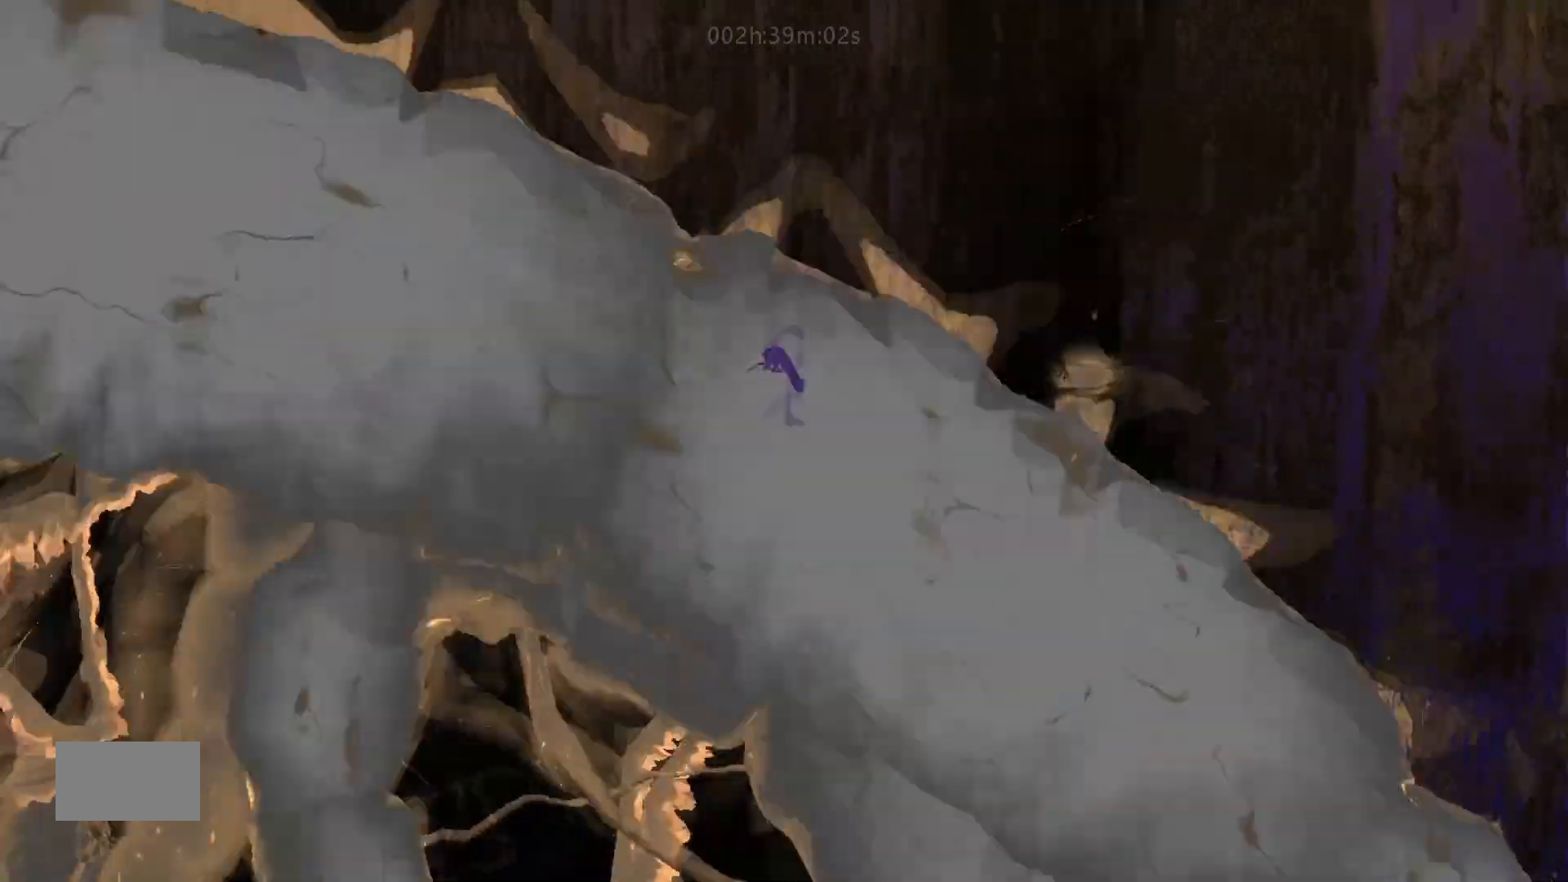
{"keys": ["down", "j"], "mouse_move": "down", "events": []}
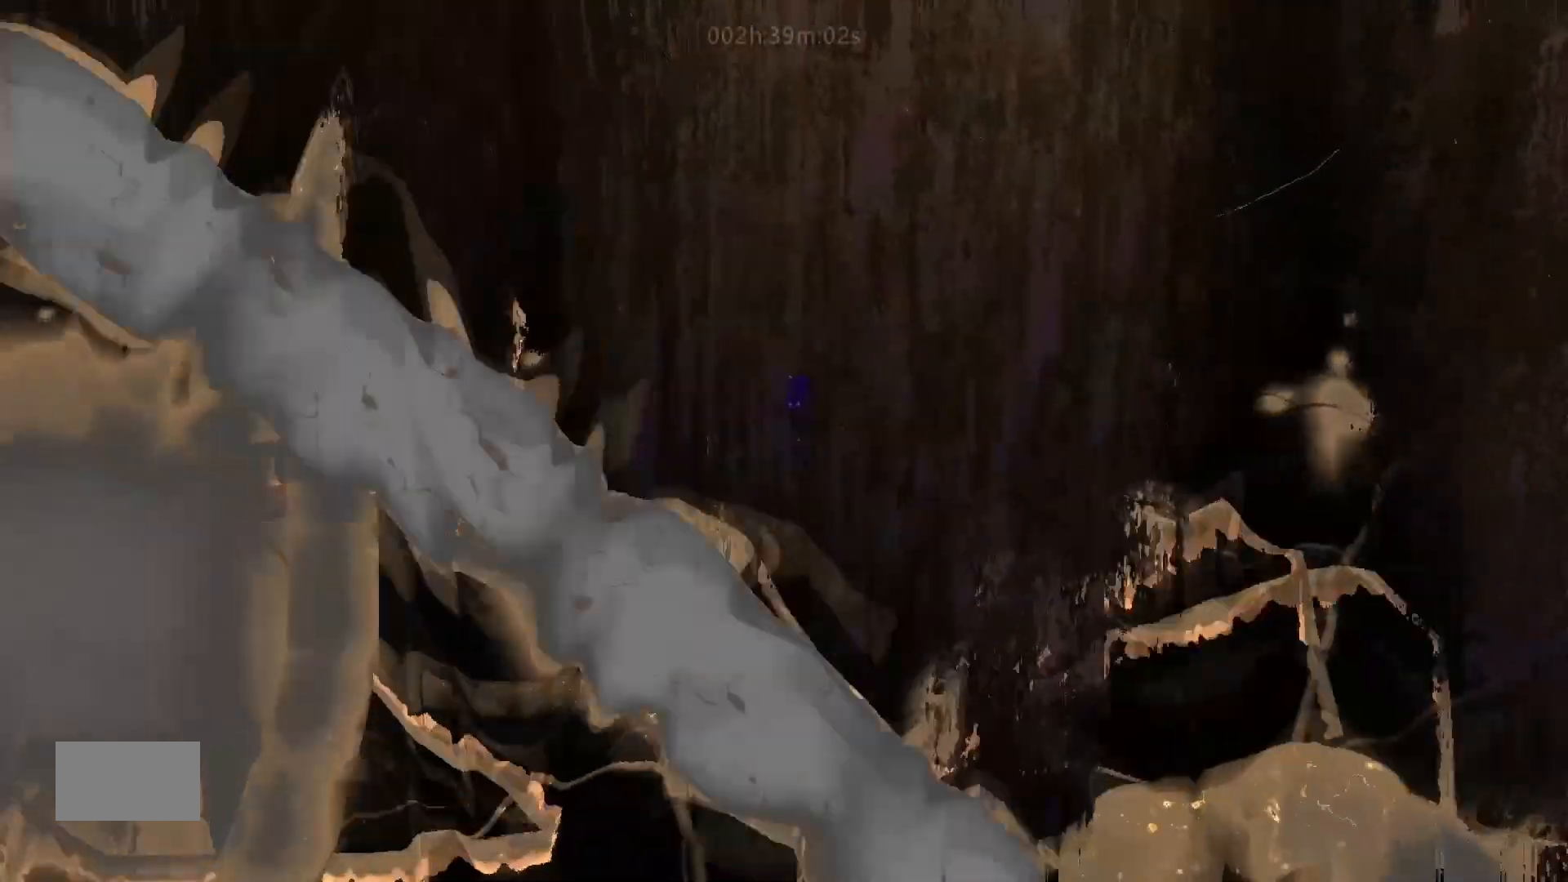
{"keys": ["down"], "mouse_move": "down", "events": [[383, "j", "up"]]}
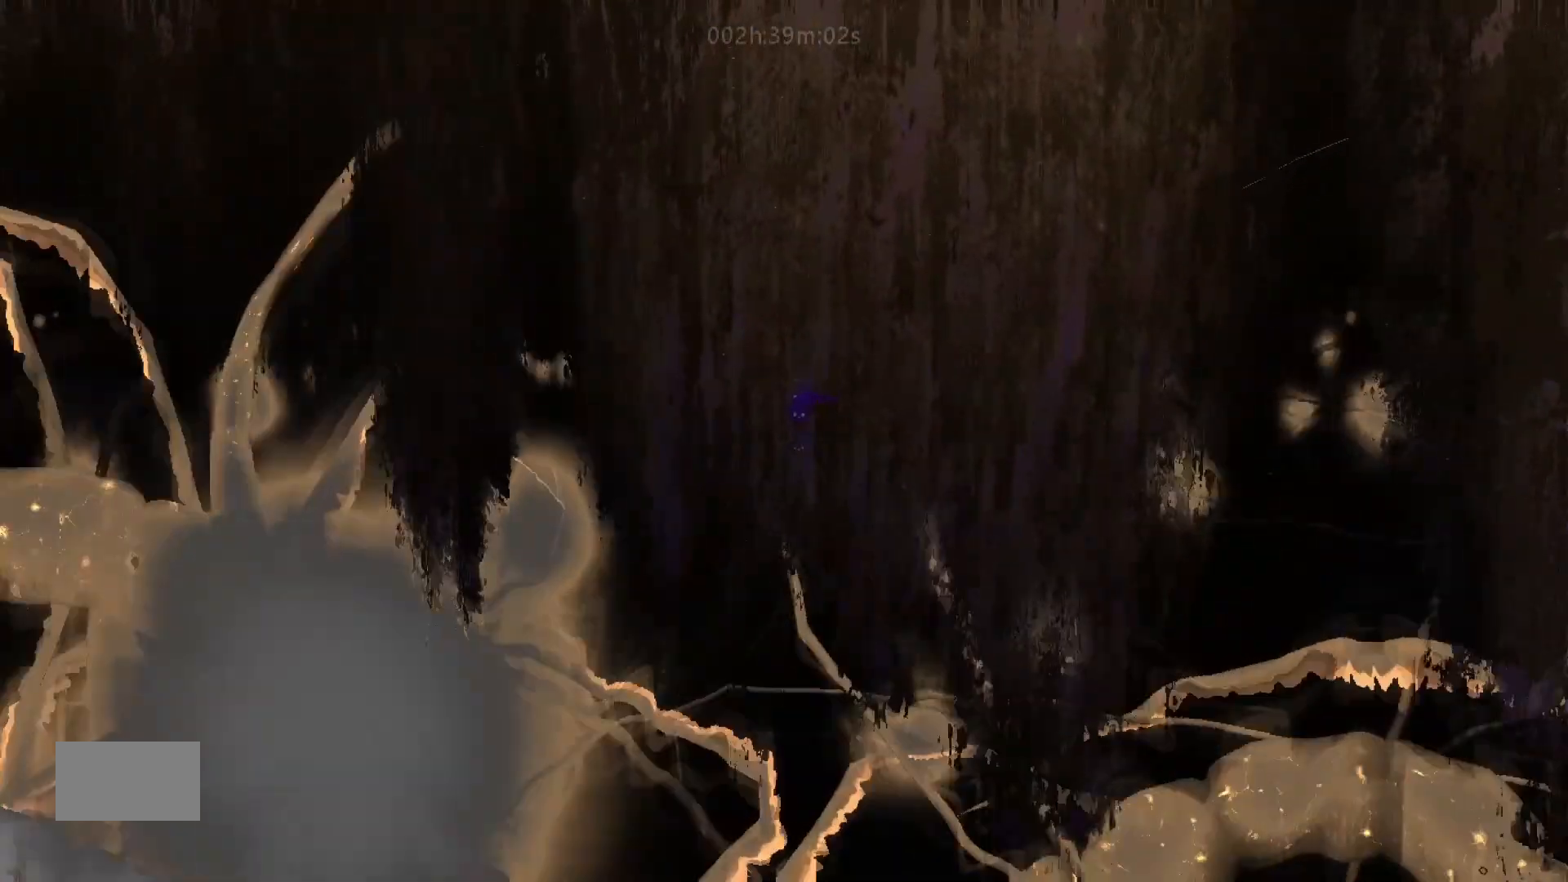
{"keys": ["down", "j"], "mouse_move": "down", "events": [[283, "j", "down"]]}
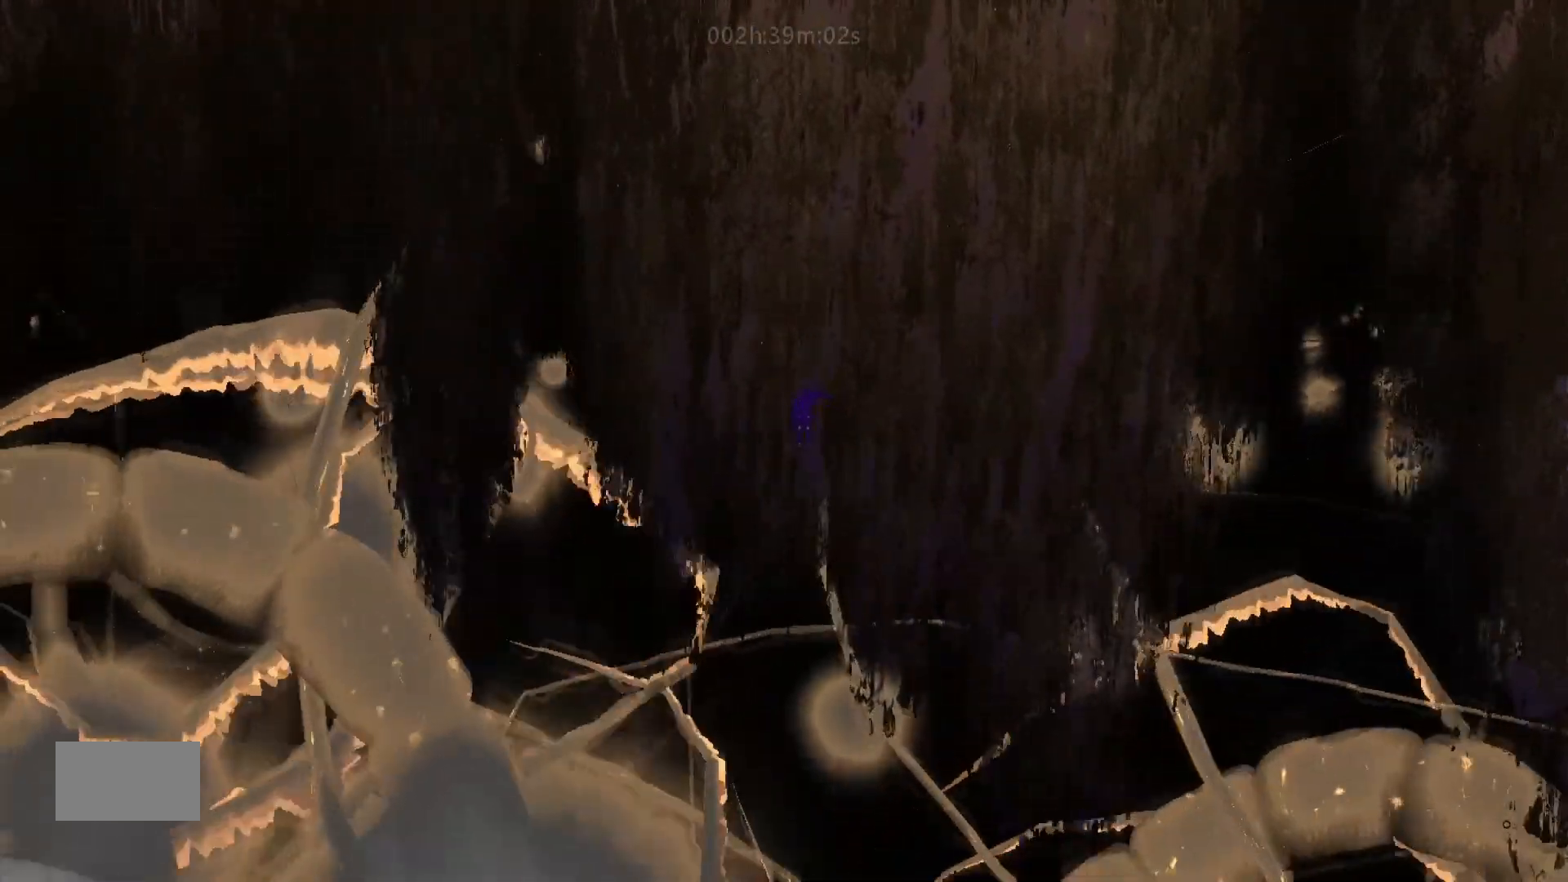
{"keys": ["down"], "mouse_move": "down", "events": [[500, "j", "up"]]}
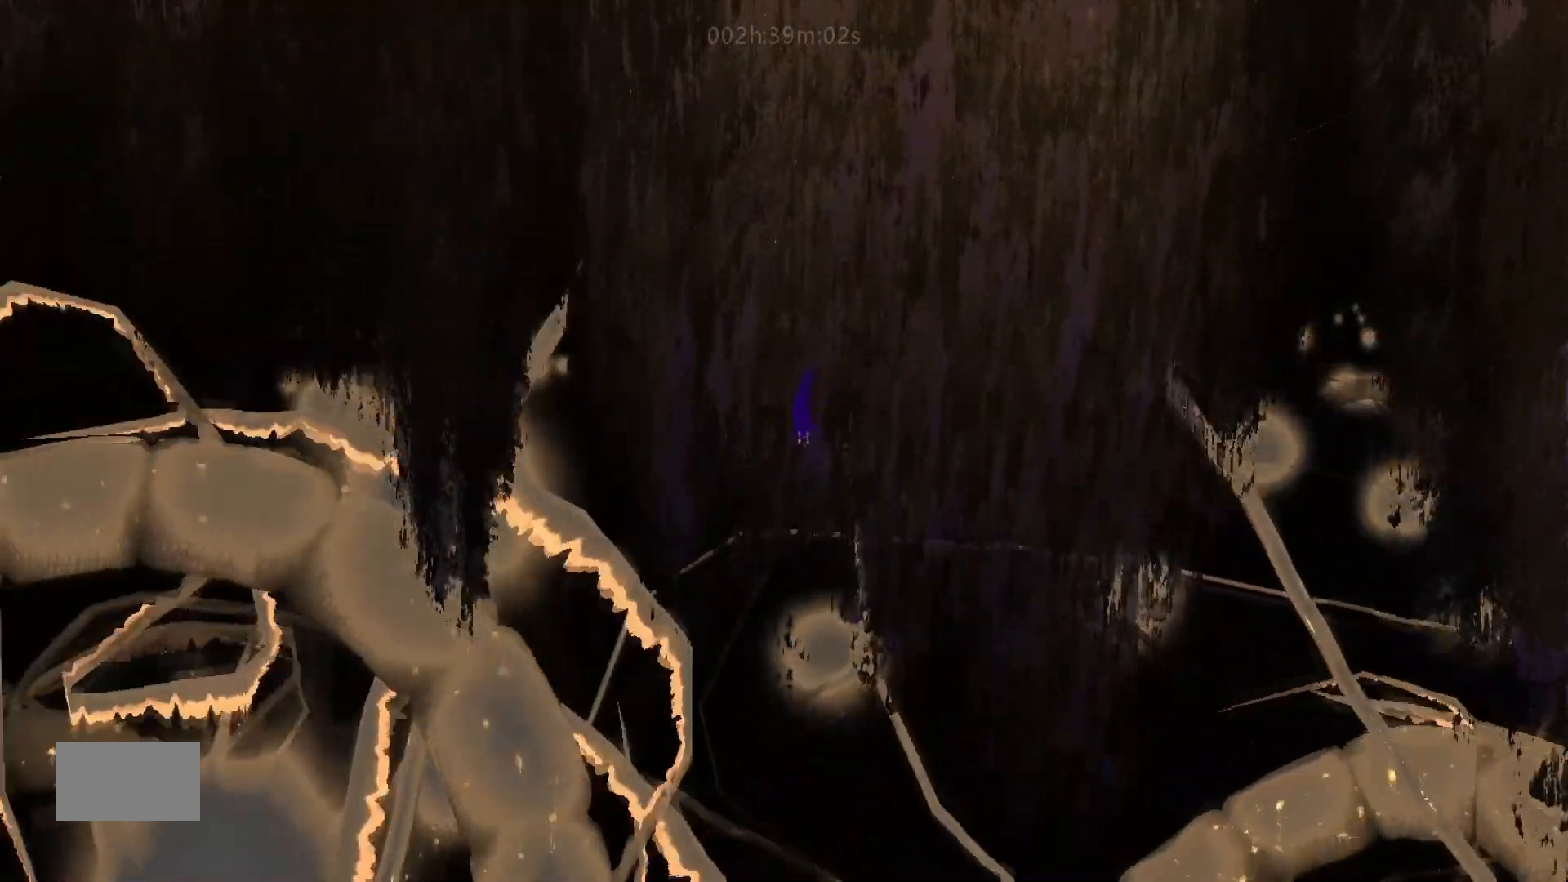
{"keys": ["down", "j"], "mouse_move": "down", "events": [[350, "j", "down"]]}
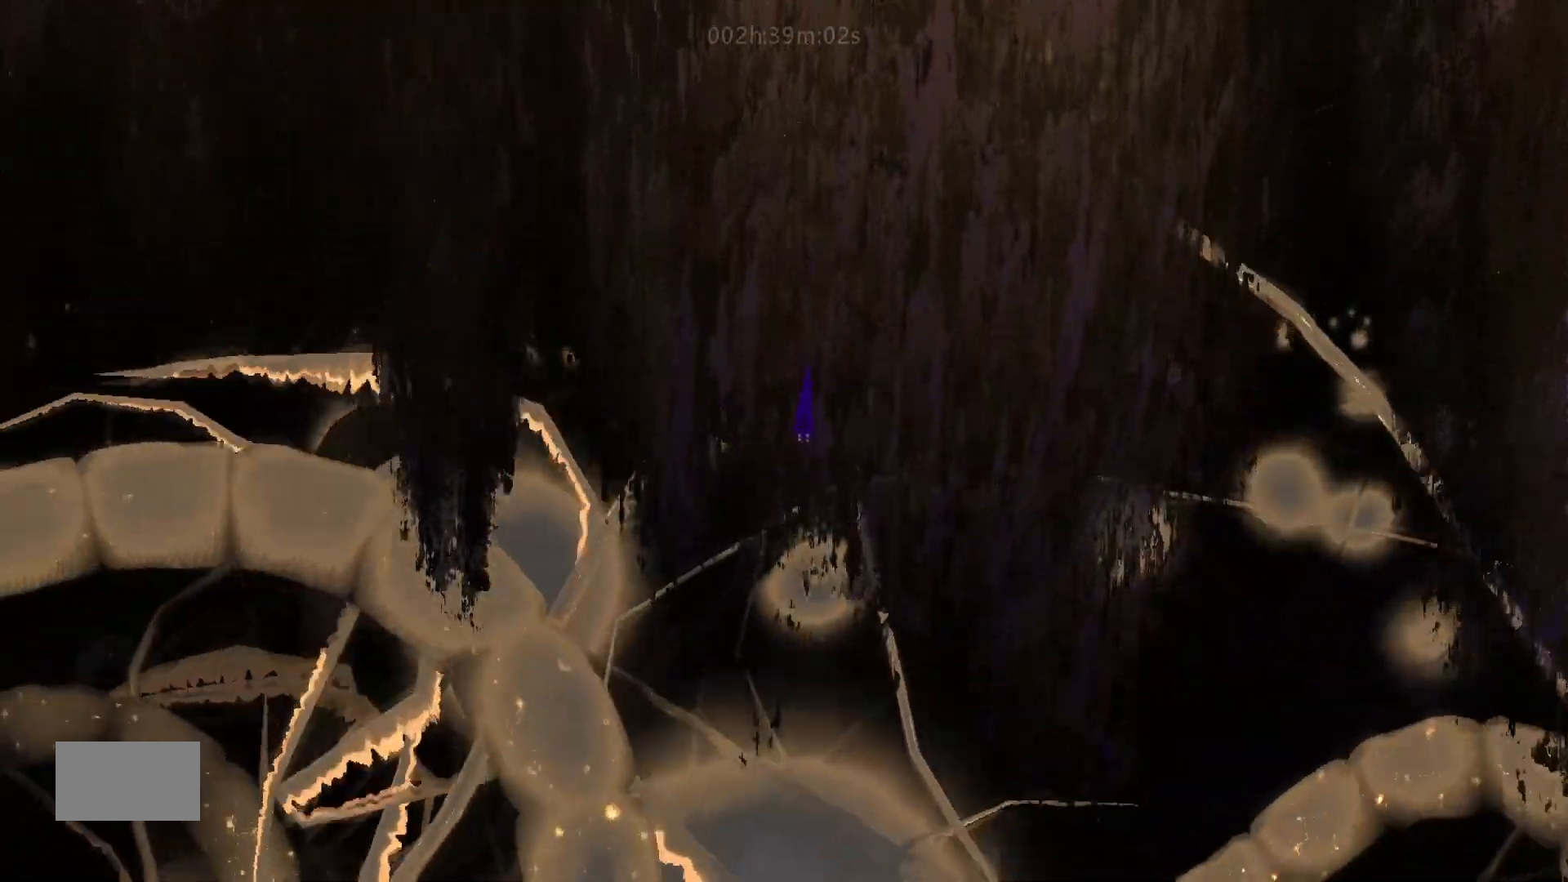
{"keys": ["down", "j"], "mouse_move": "down", "events": []}
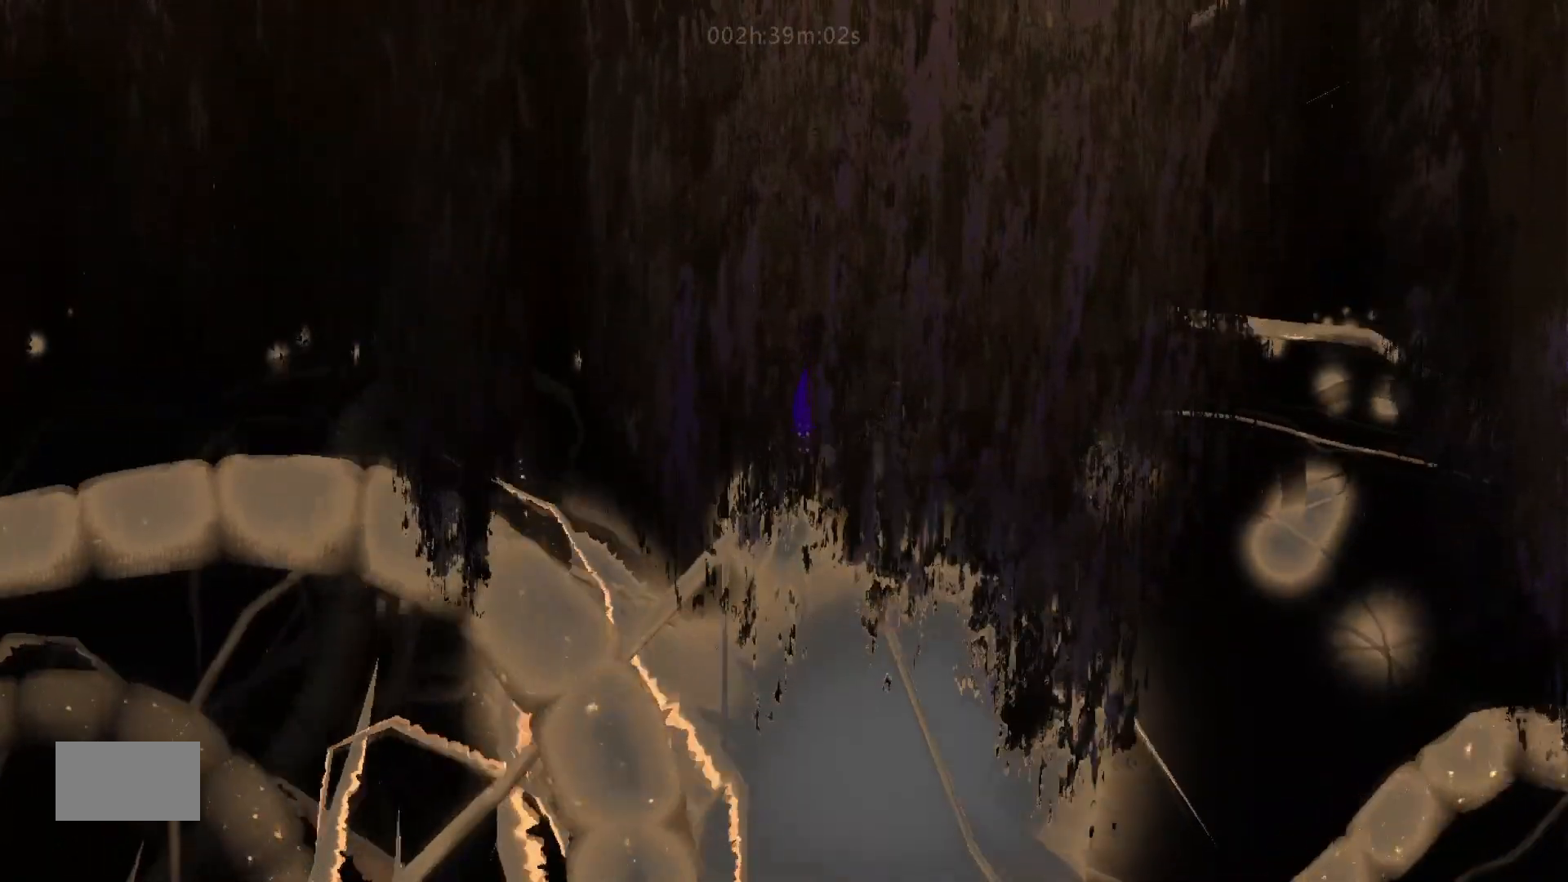
{"keys": ["down"], "mouse_move": "down", "events": [[167, "j", "up"]]}
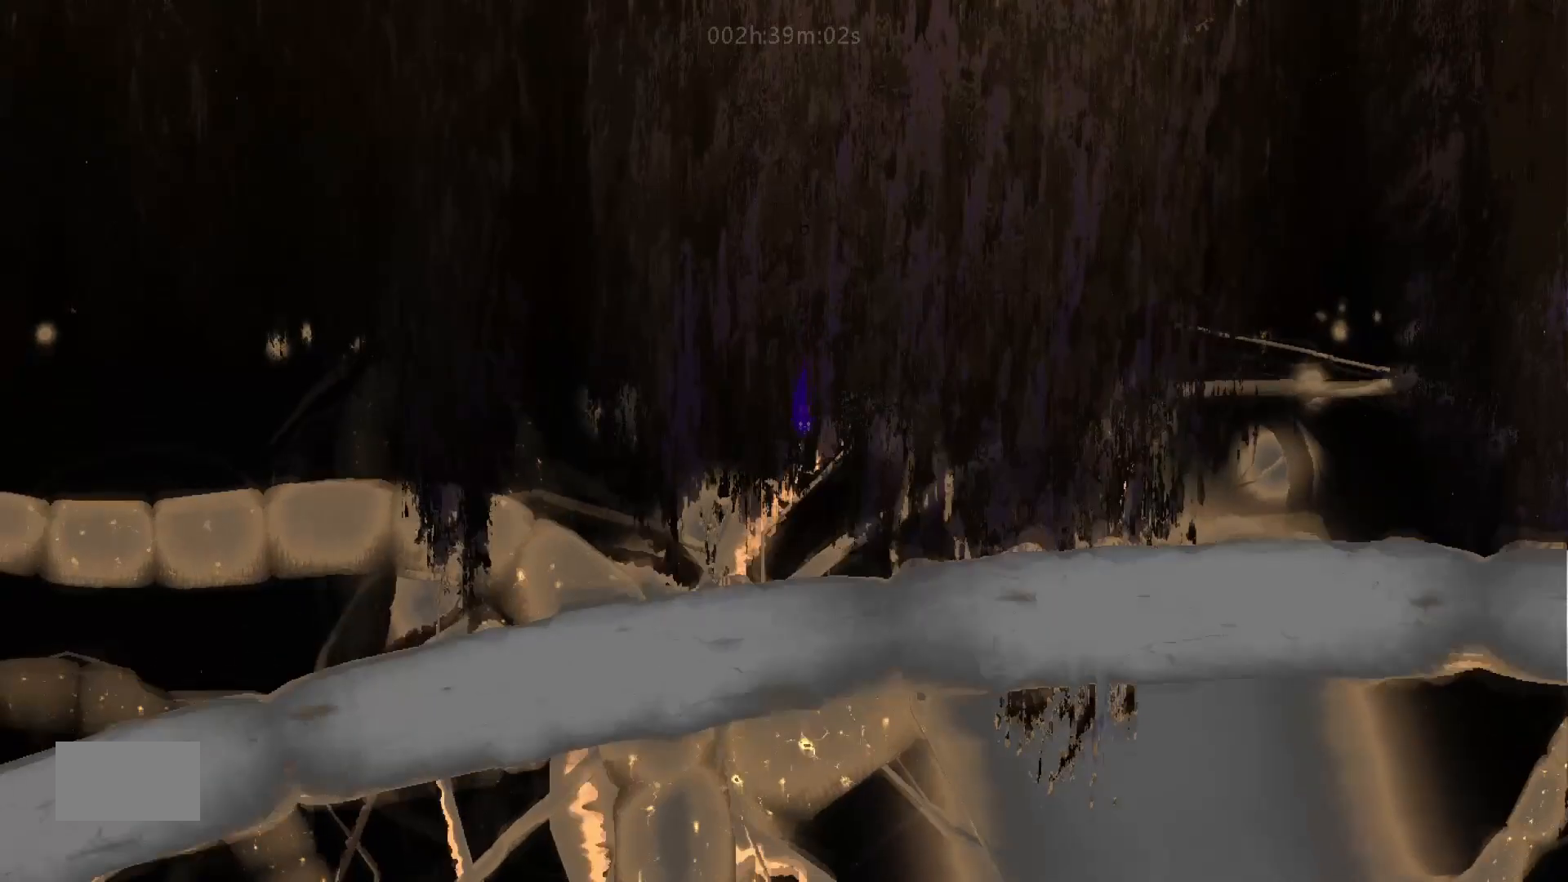
{"keys": ["down", "j"], "mouse_move": "down", "events": [[67, "j", "down"]]}
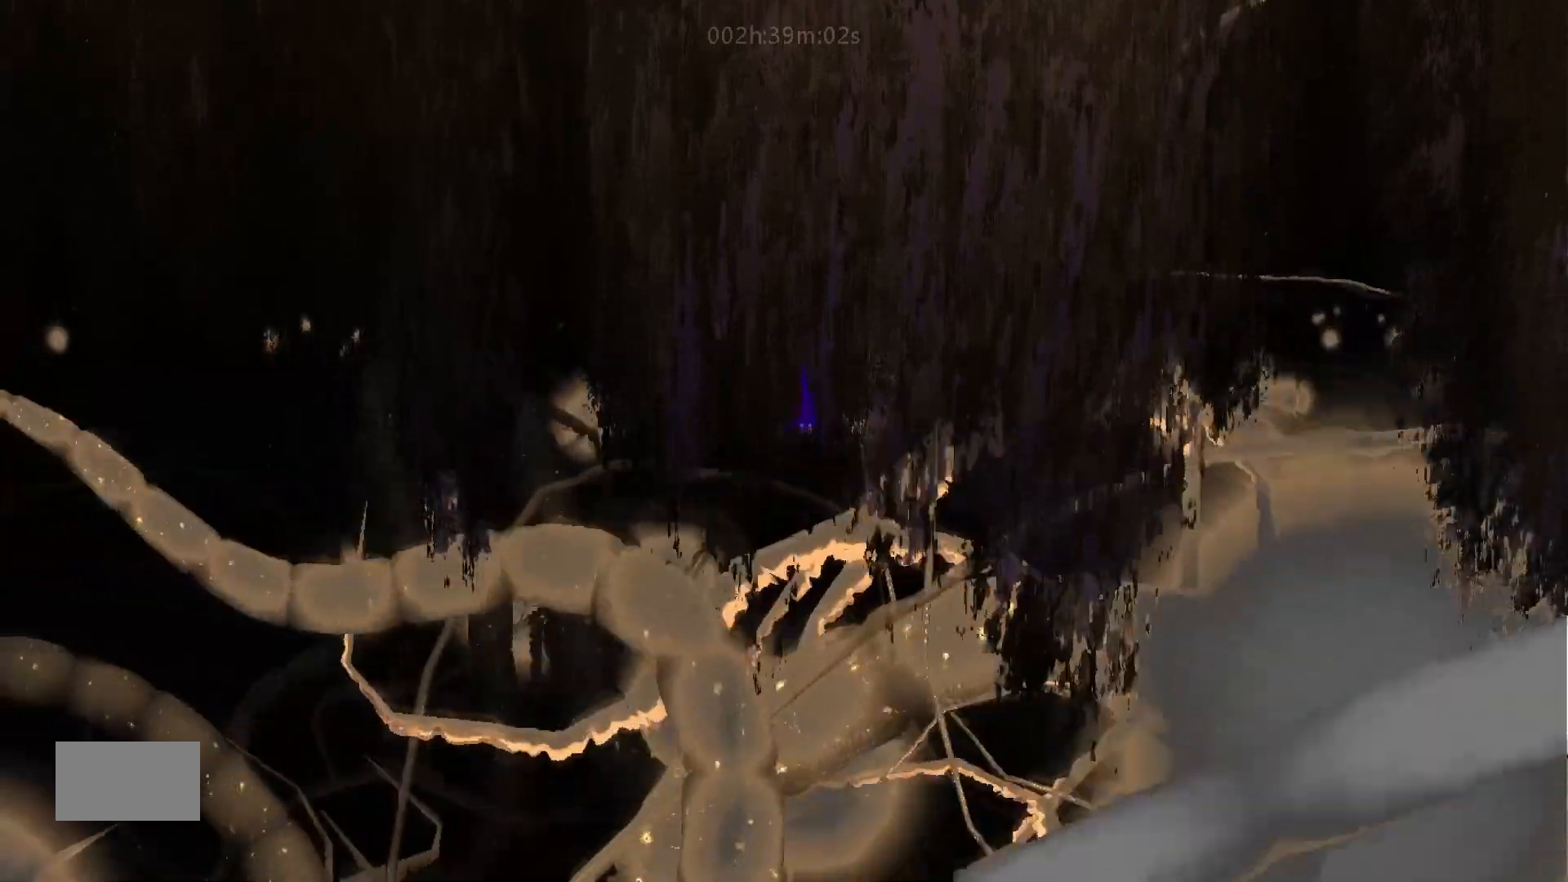
{"keys": ["down"], "mouse_move": "down", "events": [[267, "j", "up"]]}
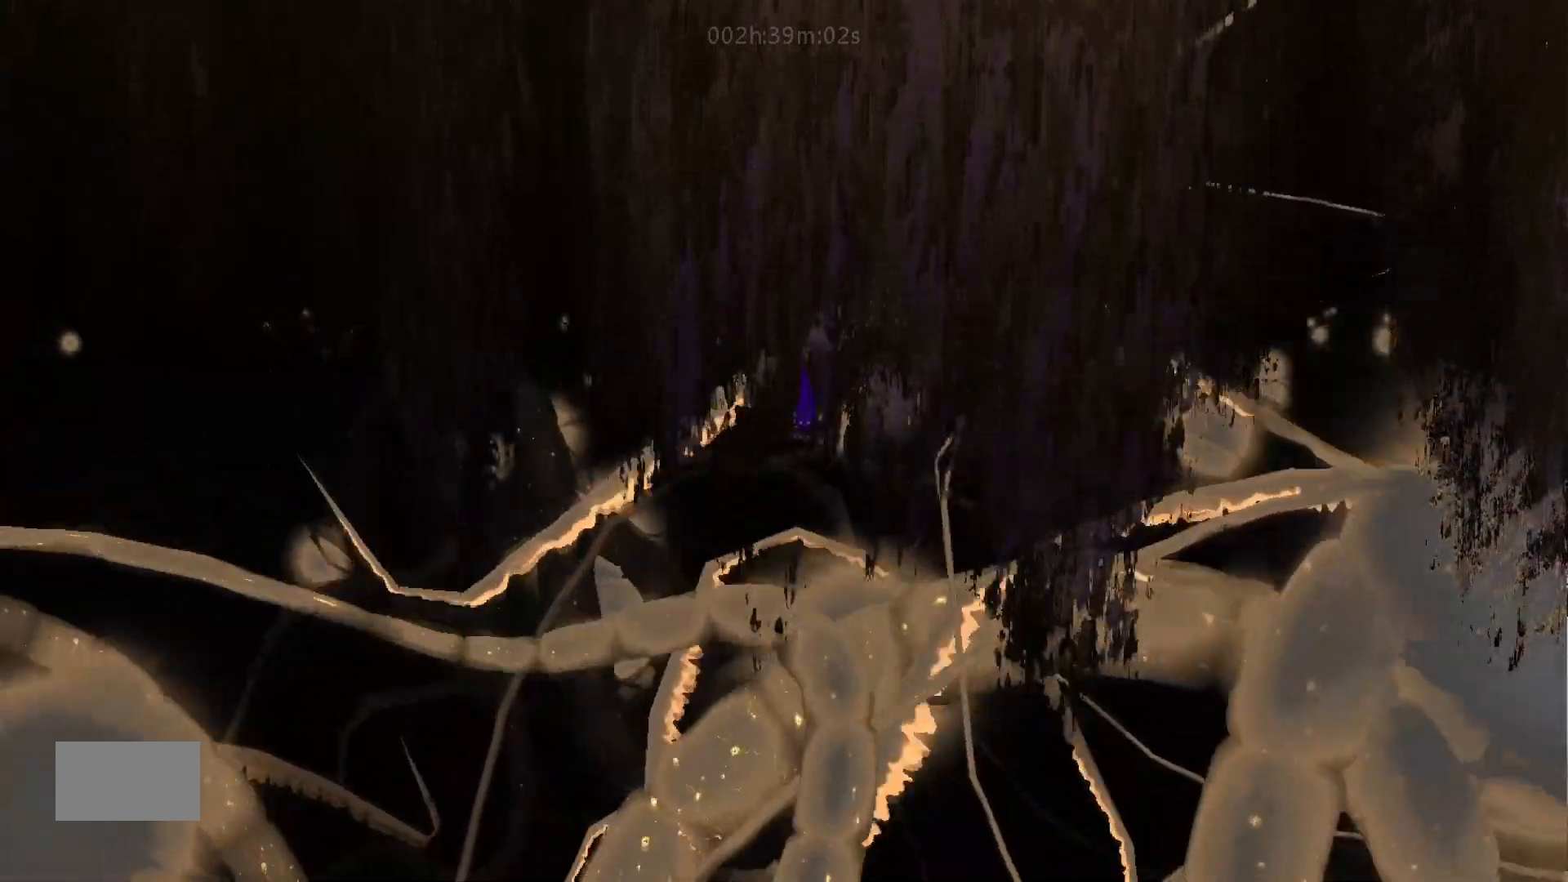
{"keys": ["down", "j"], "mouse_move": "down", "events": [[217, "j", "down"]]}
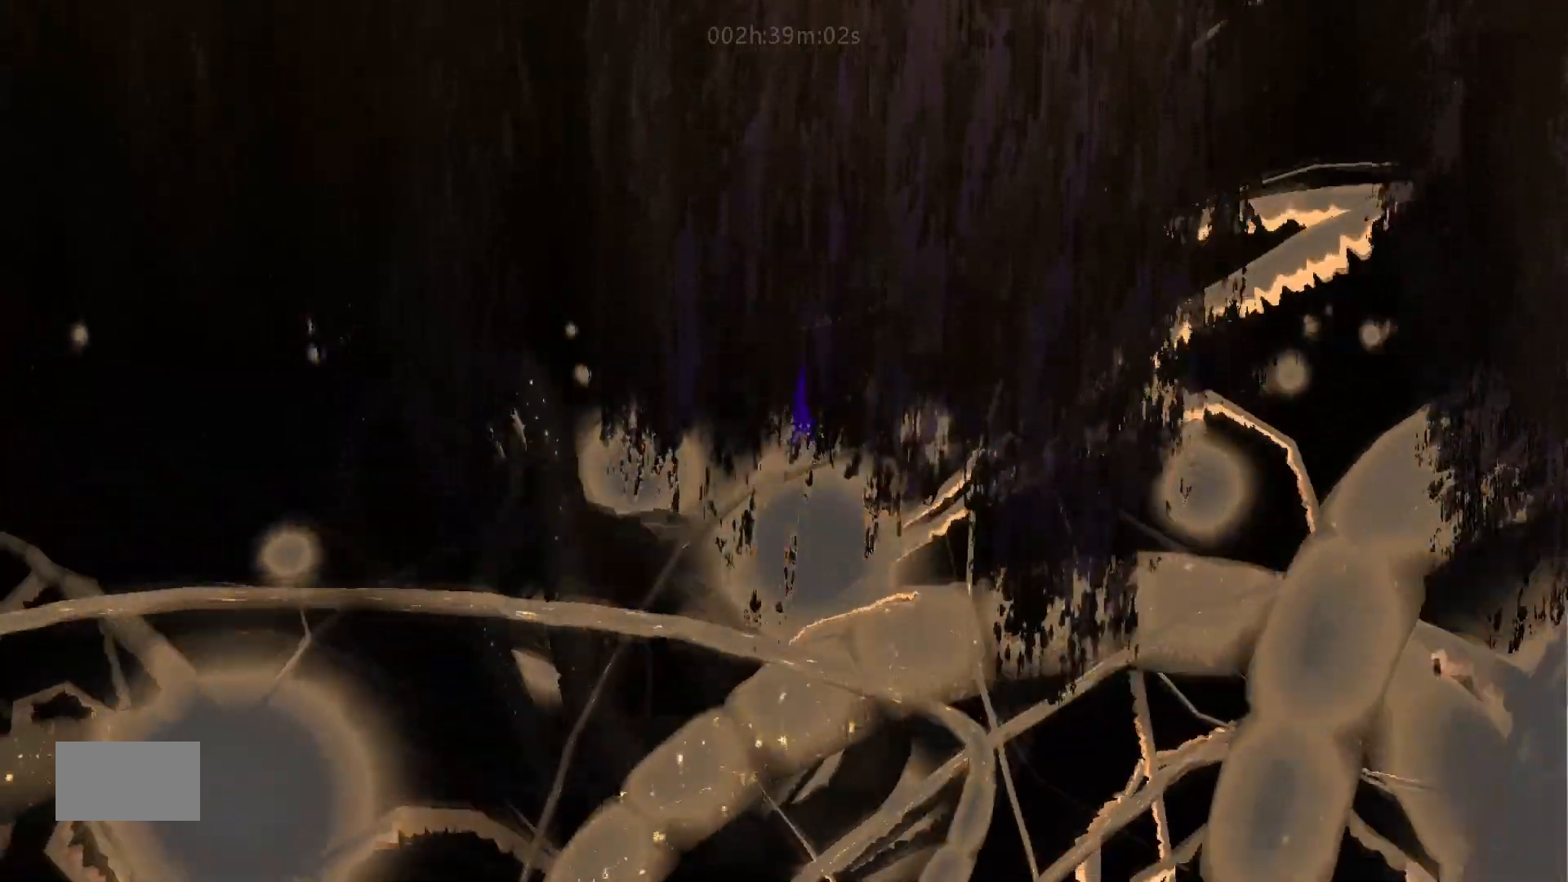
{"keys": ["down"], "mouse_move": "down", "events": [[333, "j", "up"]]}
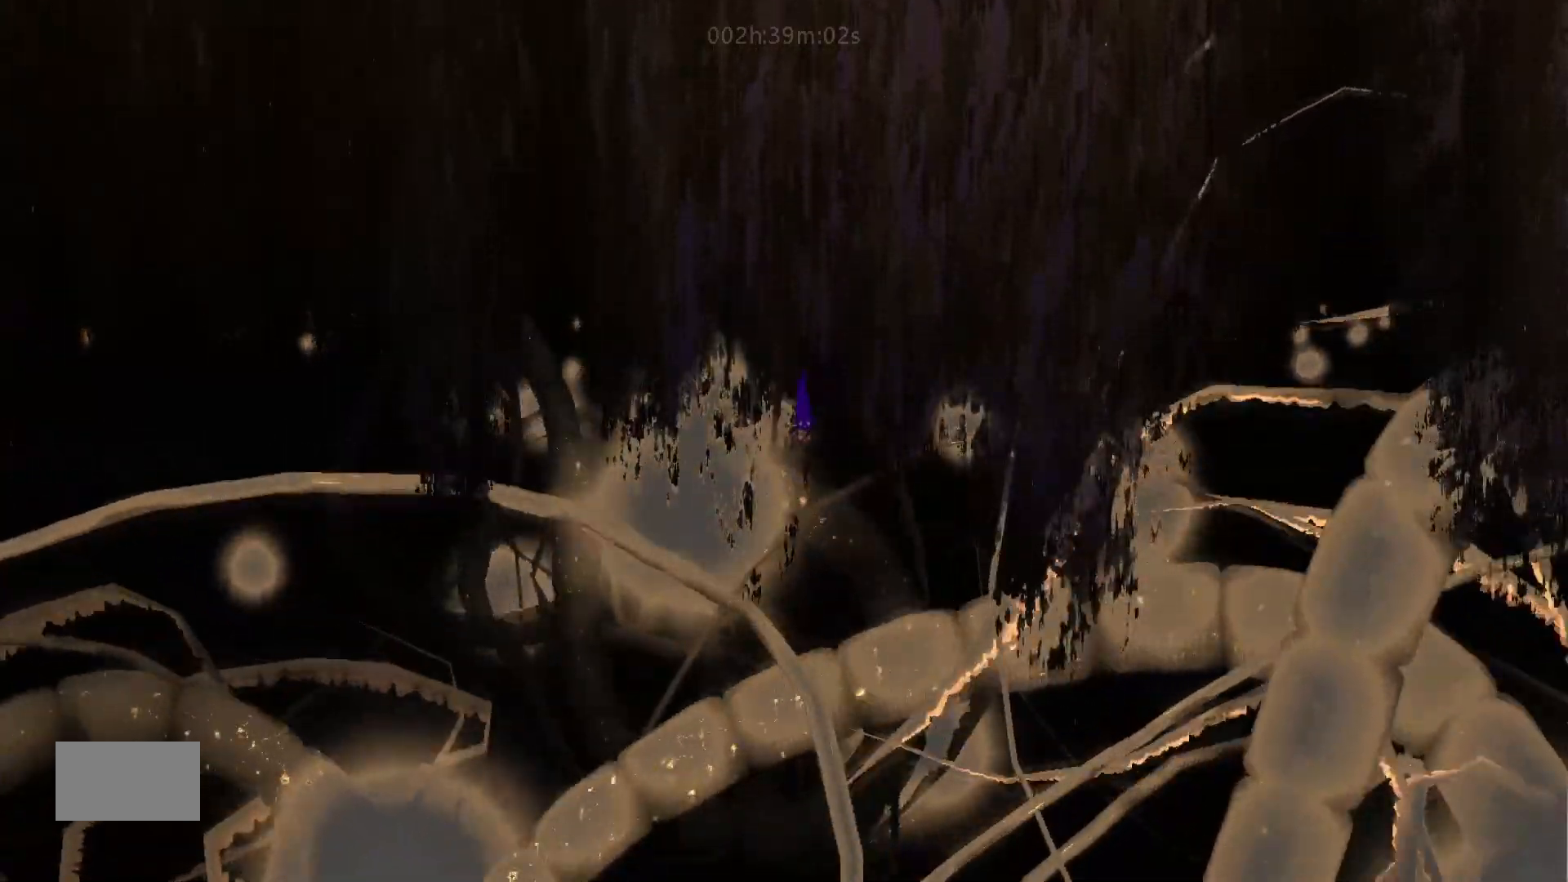
{"keys": ["down", "j"], "mouse_move": "down", "events": [[333, "j", "down"]]}
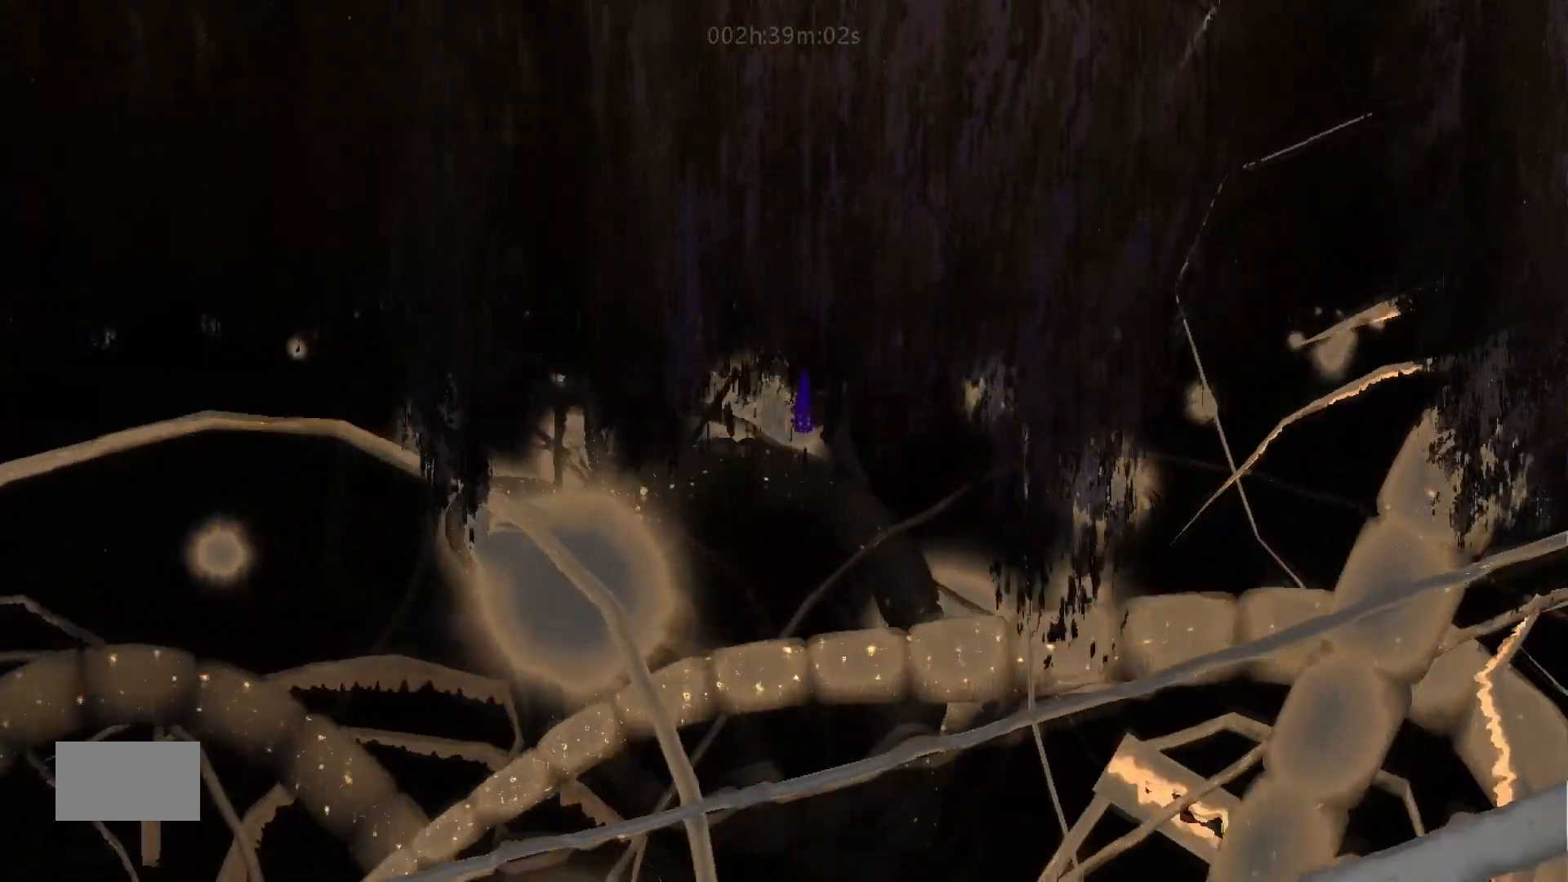
{"keys": ["down"], "mouse_move": "down", "events": [[467, "j", "up"]]}
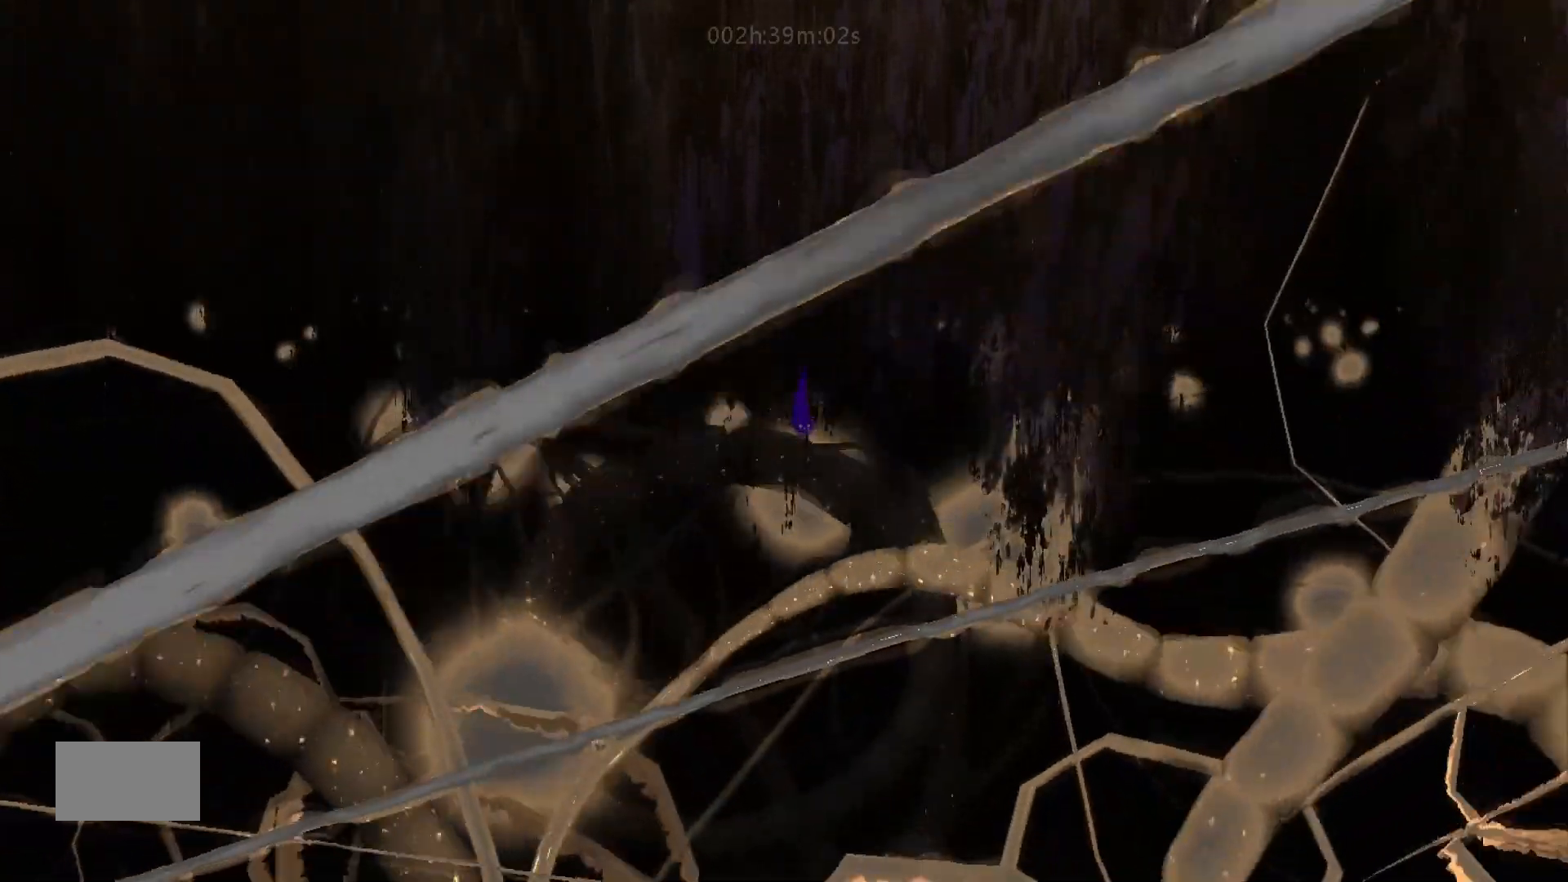
{"keys": ["down", "j"], "mouse_move": "down", "events": [[400, "j", "down"]]}